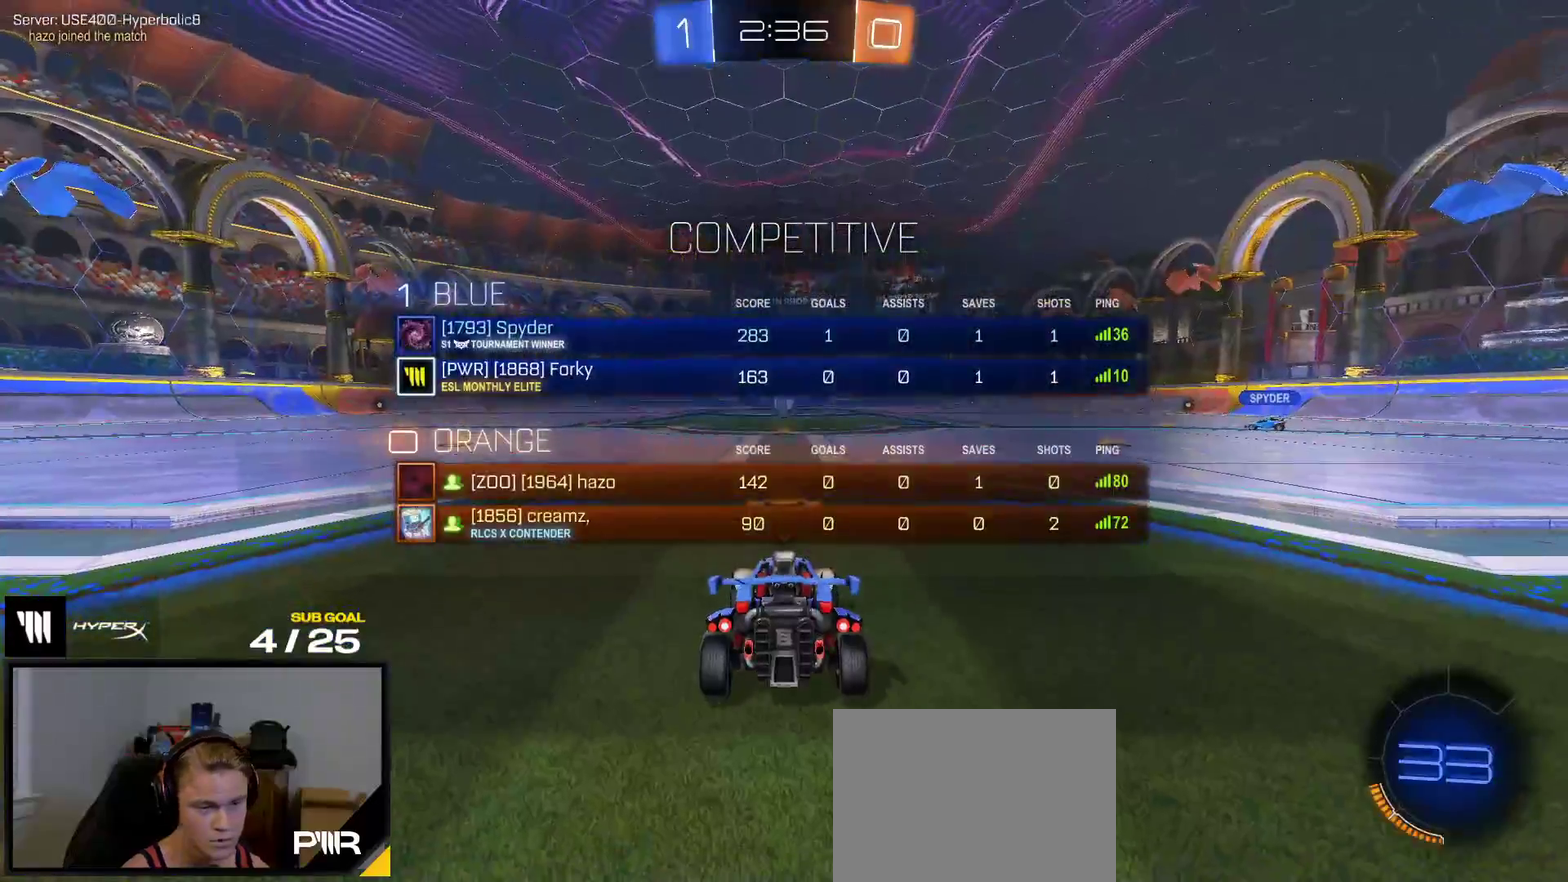
Gameplay with a controller (Xbox layout); each line is a JSON object with the inputs held at the frame after it. "events" lists button and stick changes between this image and that frame as [ms after this image, input, new state], when the widget could be followed in between. This overlay highlights the sticks when they move; stick clicks (L3 R3) are not distinguishable. Not read: L3 left_stick.
{"buttons": [], "right_stick": "center", "events": []}
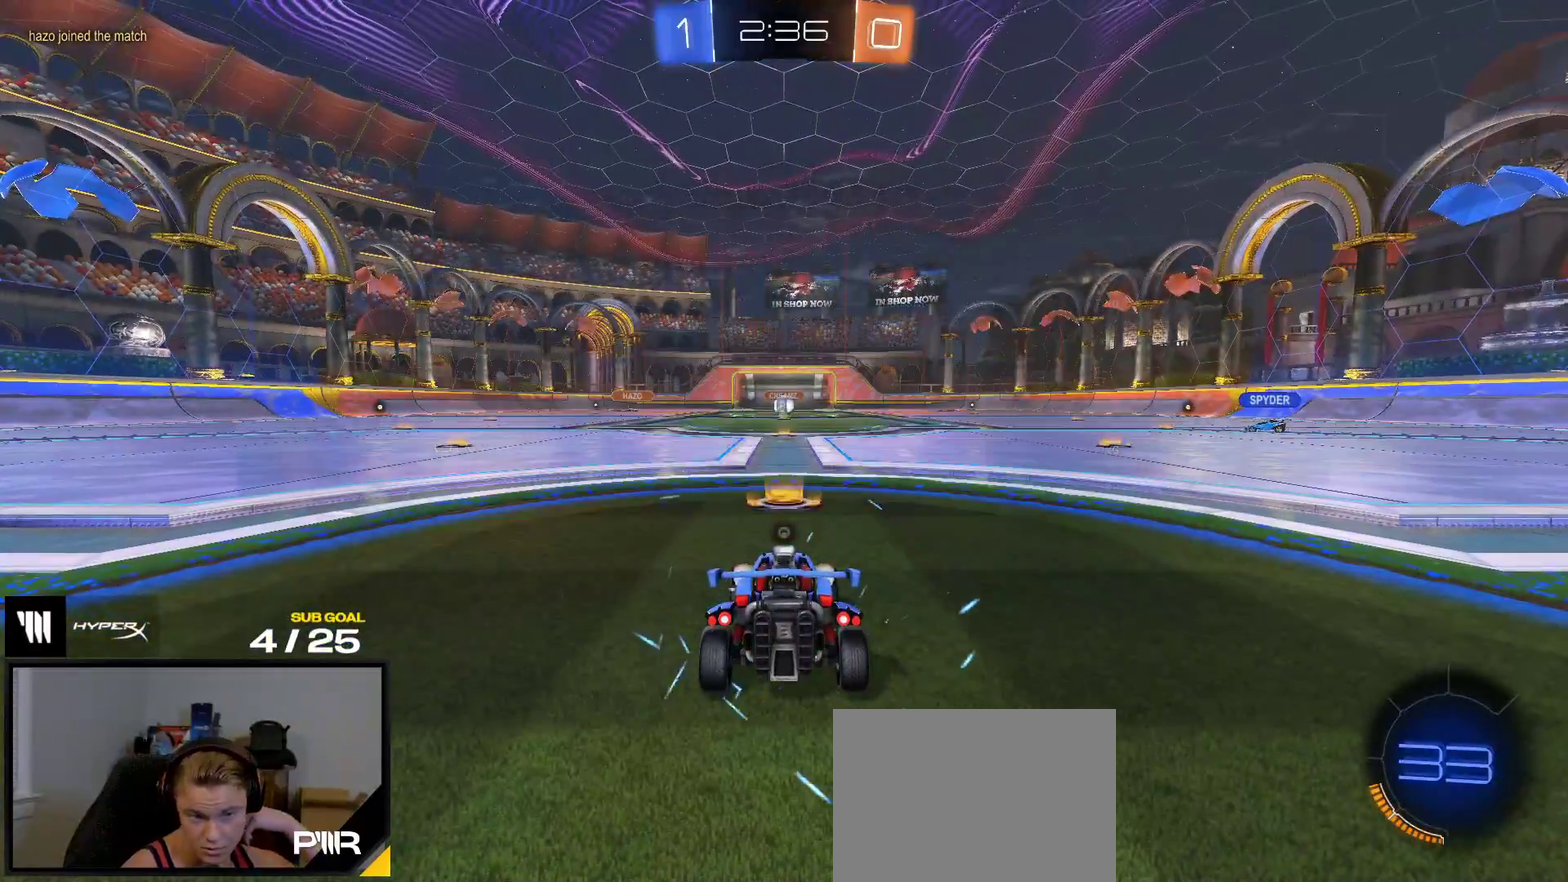
{"buttons": ["SELECT"], "right_stick": "center", "events": [[300, "SELECT", "down"]]}
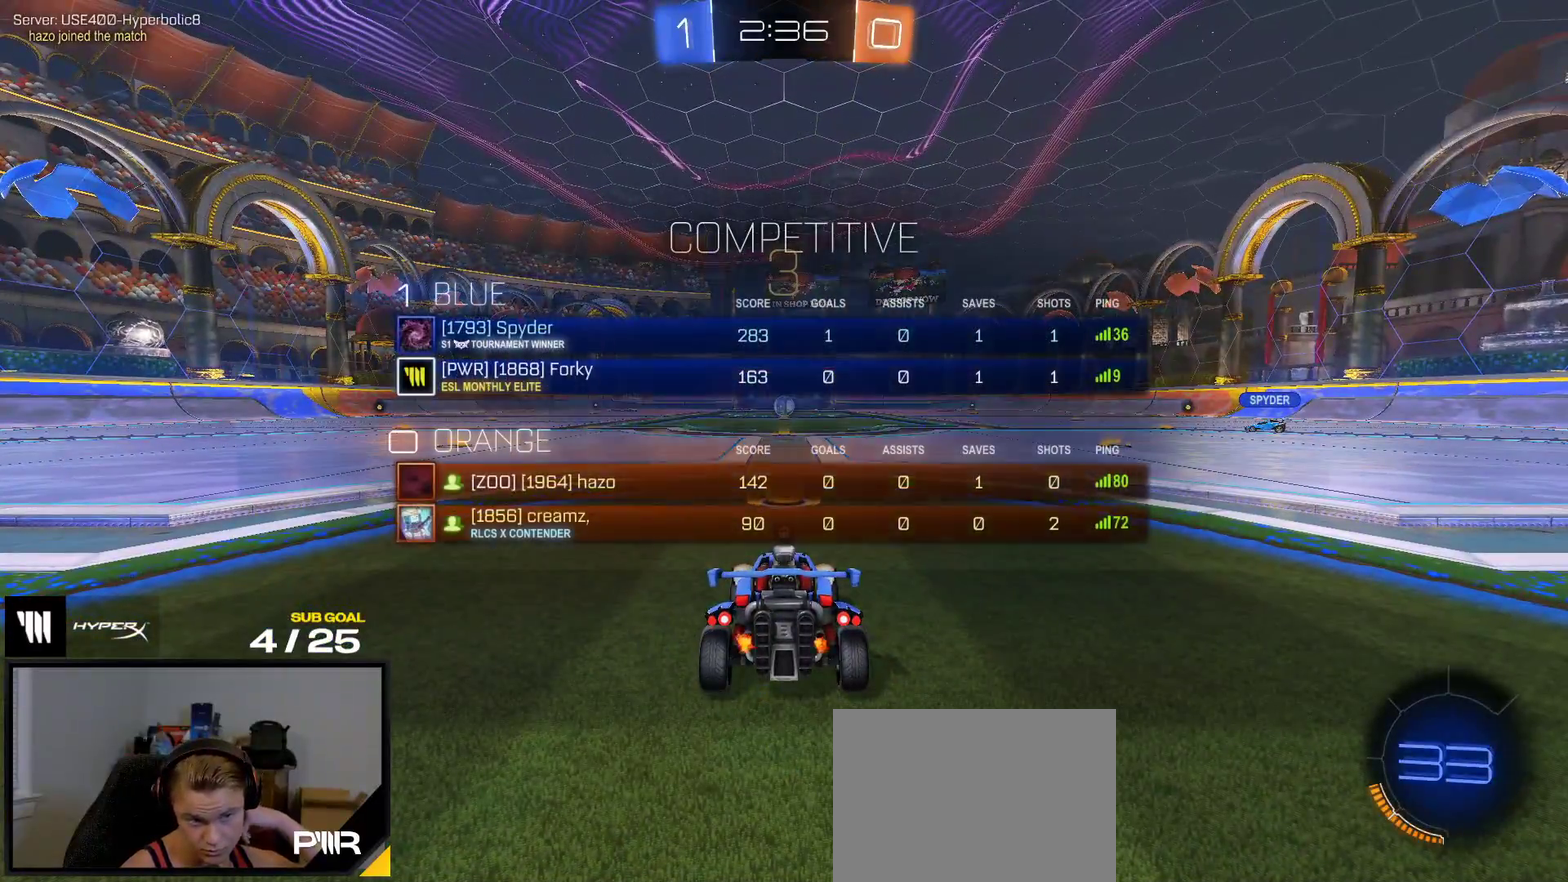
{"buttons": [], "right_stick": "center", "events": [[367, "SELECT", "up"]]}
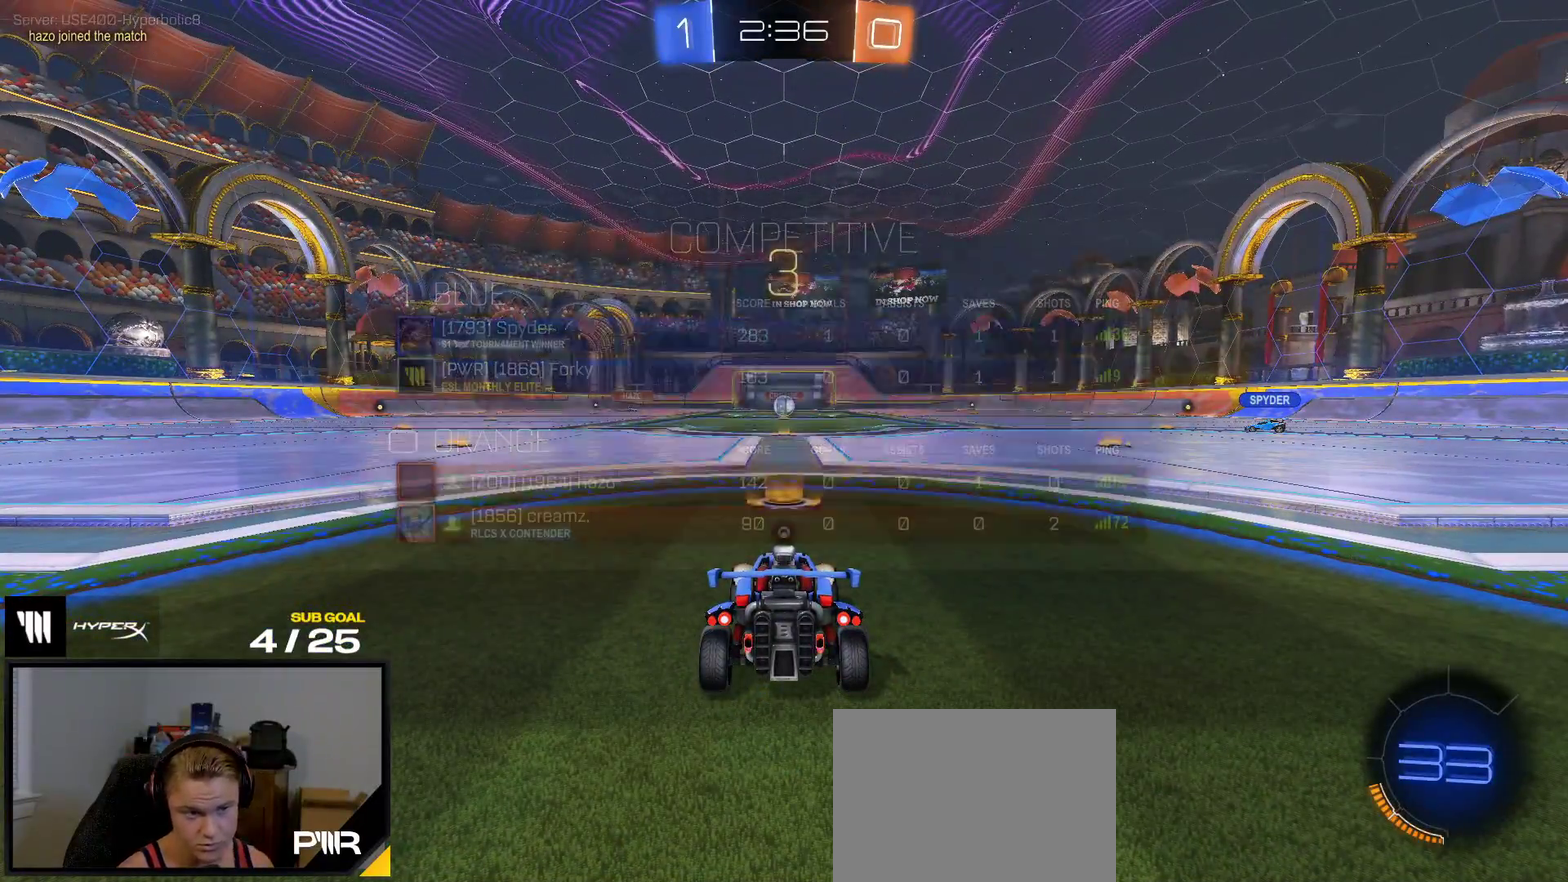
{"buttons": ["Y", "R2"], "right_stick": "center", "events": [[100, "SELECT", "down"], [333, "R2", "down"], [450, "Y", "down"], [467, "SELECT", "up"]]}
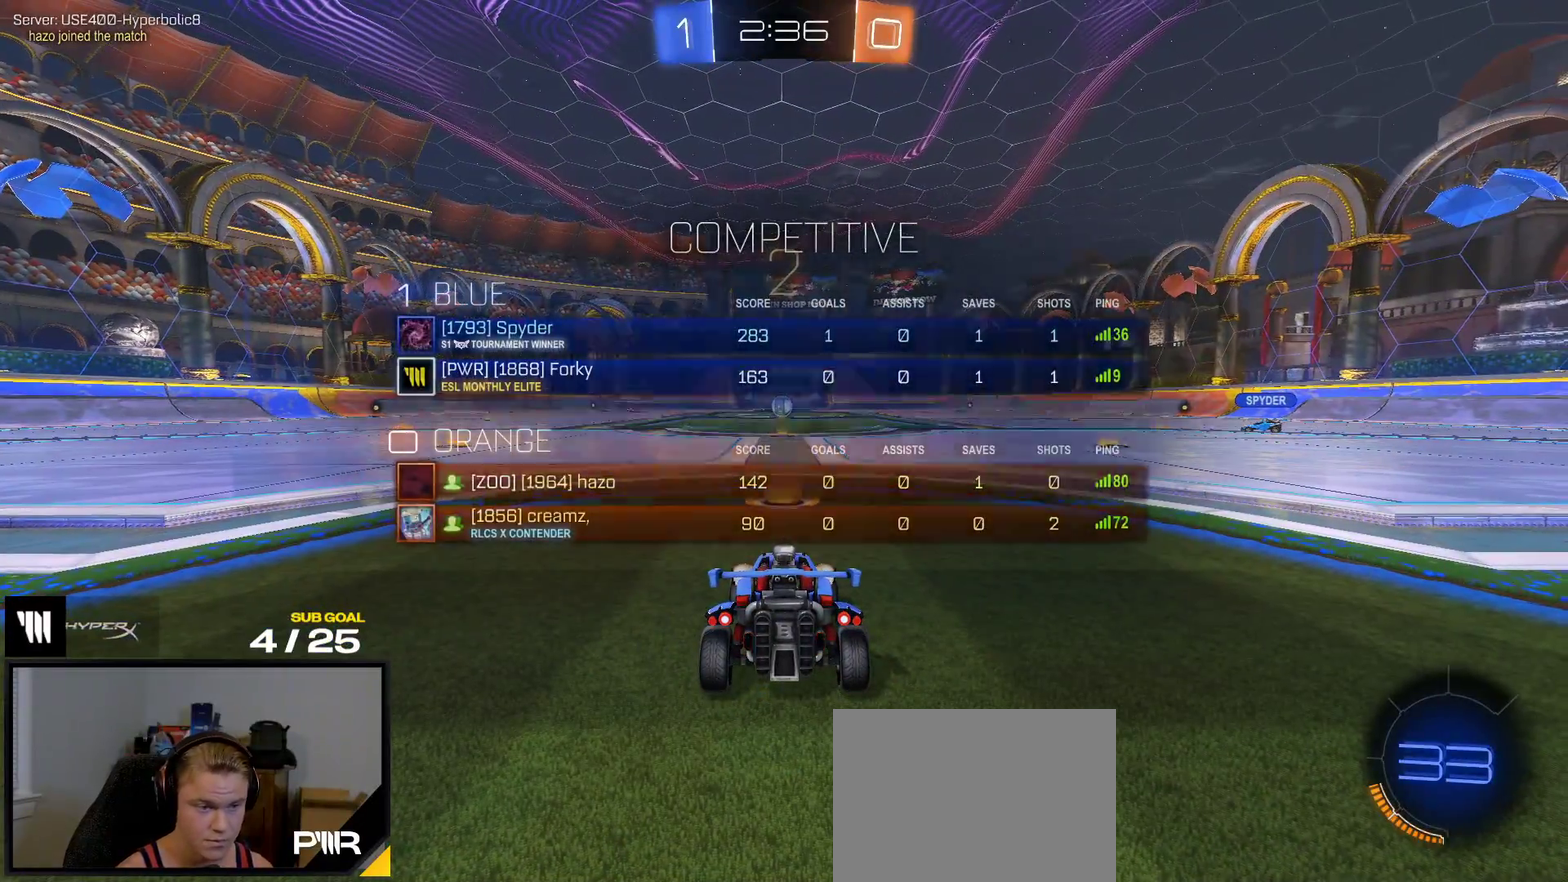
{"buttons": ["R2"], "right_stick": "center", "events": [[50, "Y", "up"], [117, "Y", "down"], [200, "Y", "up"], [300, "L1", "down"], [417, "right_stick", "down-left"], [433, "L1", "up"], [467, "right_stick", "center"]]}
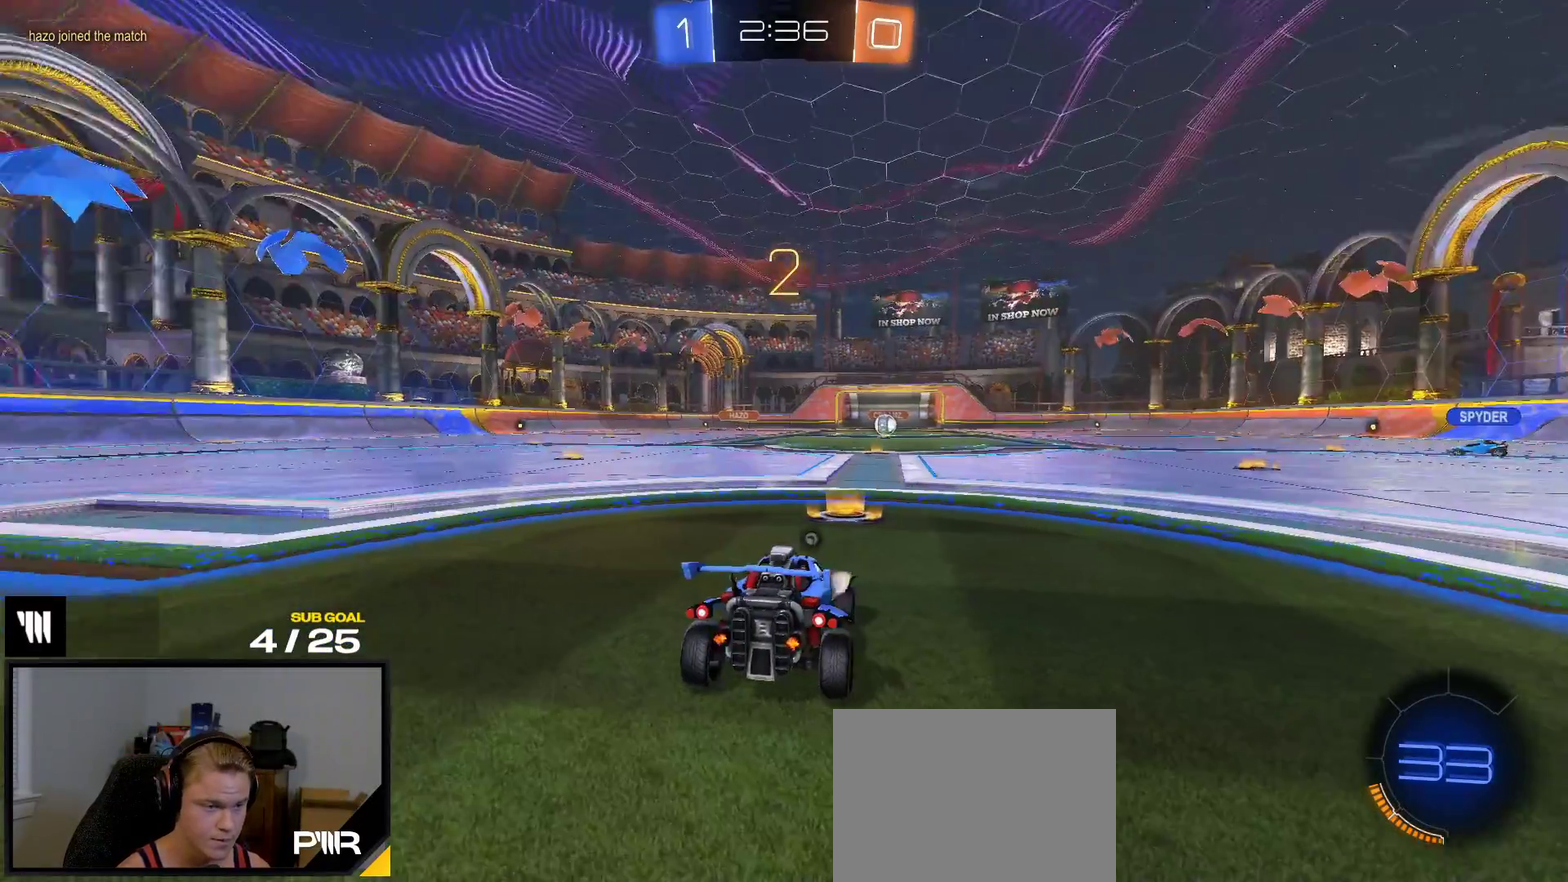
{"buttons": ["R2"], "right_stick": "center", "events": [[183, "L1", "down"], [250, "right_stick", "down-right"], [300, "L1", "up"], [333, "right_stick", "center"]]}
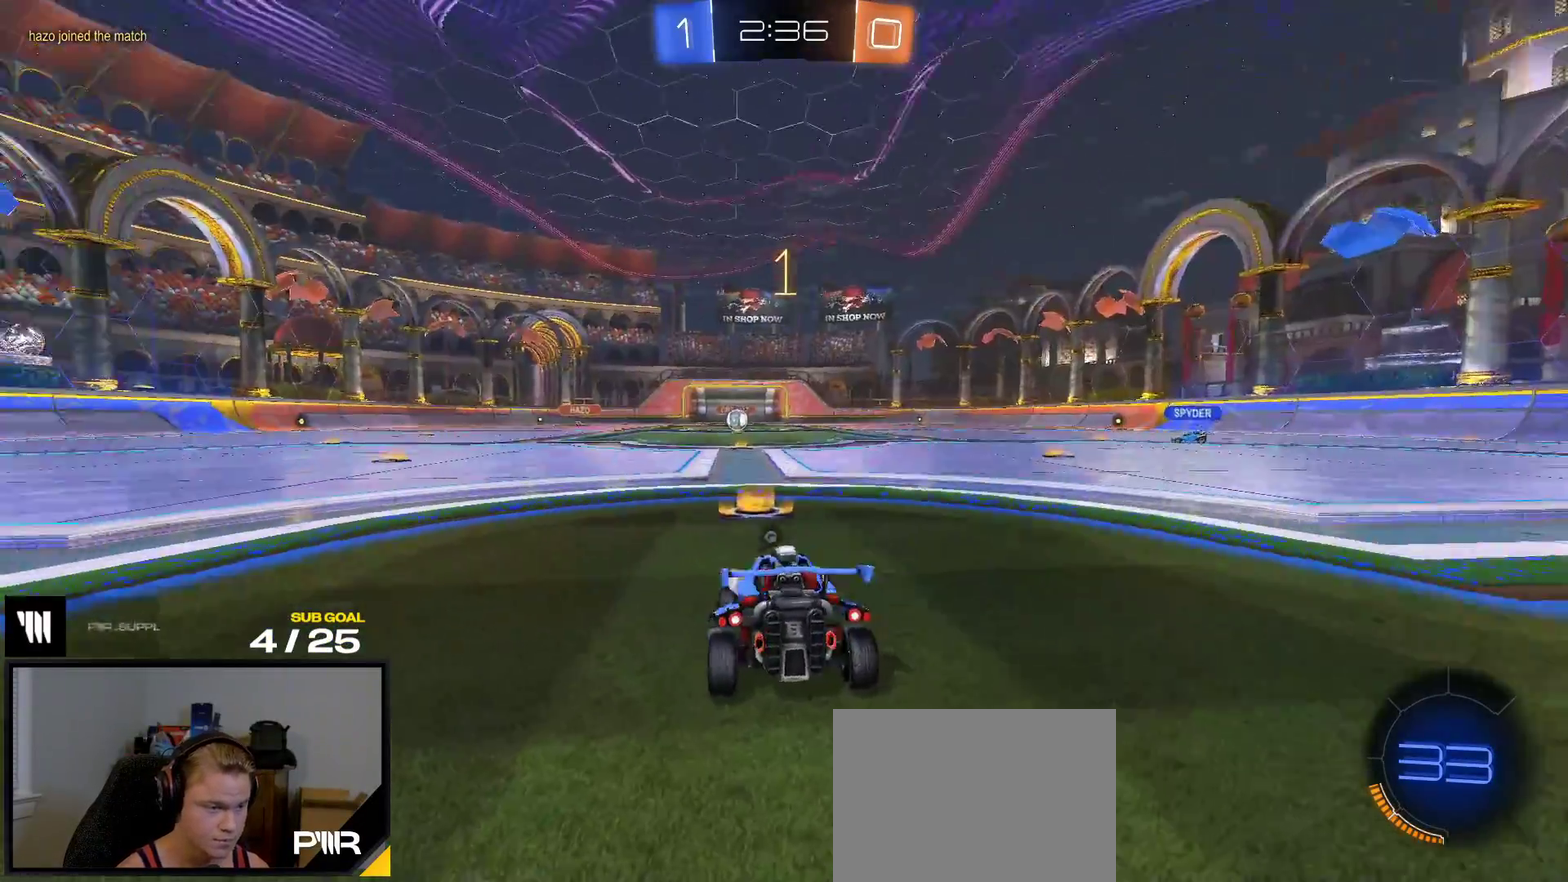
{"buttons": ["R1", "R2"], "right_stick": "center", "events": [[33, "L1", "down"], [133, "L1", "up"], [217, "right_stick", "up"], [267, "right_stick", "center"], [367, "R1", "down"]]}
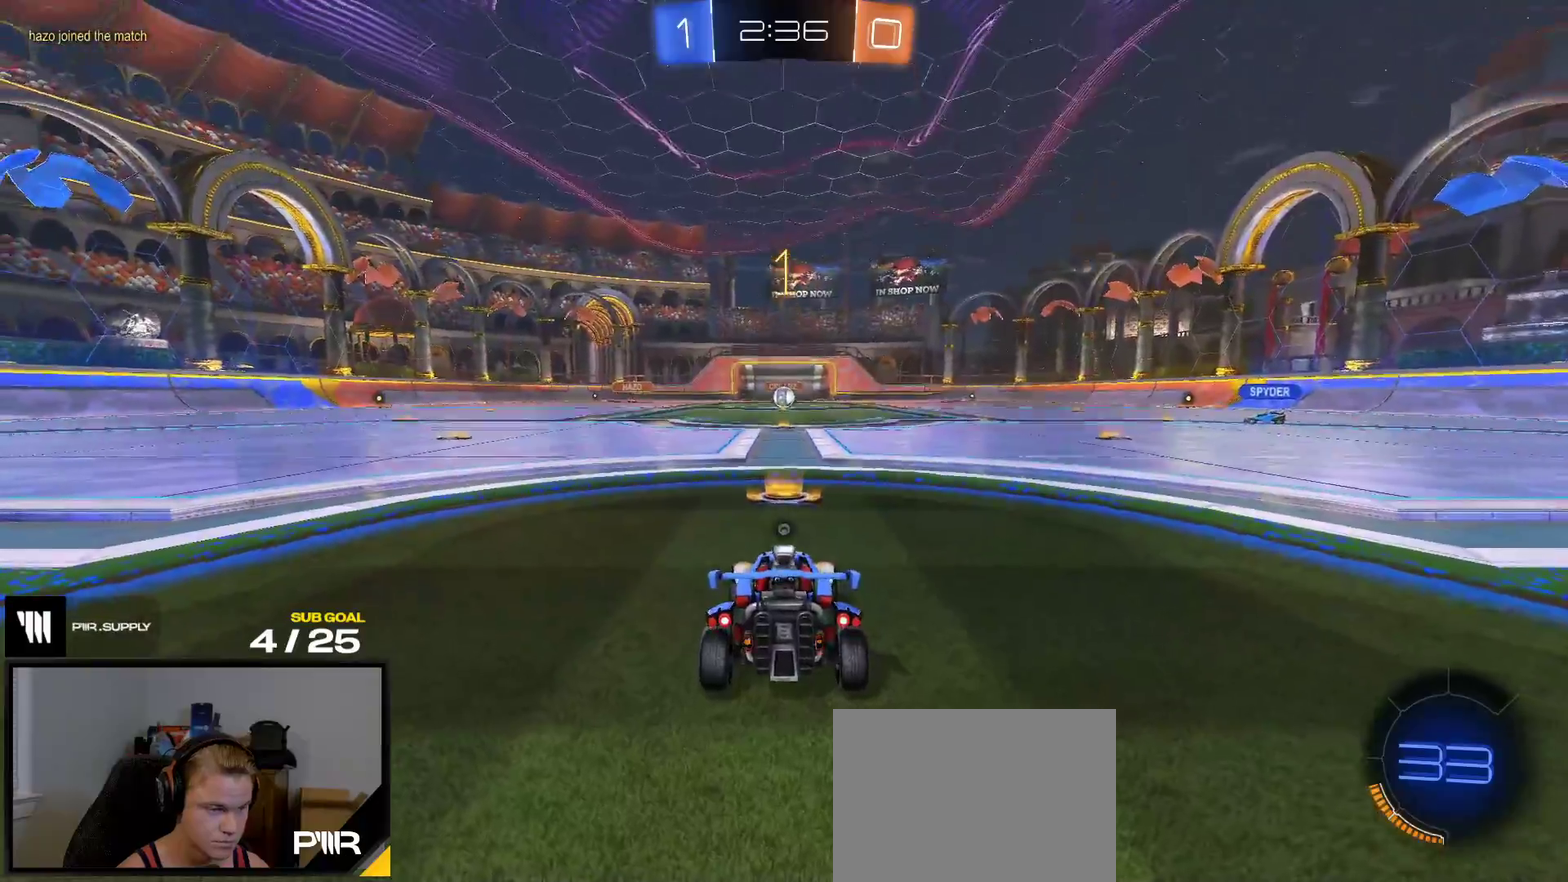
{"buttons": ["A", "R1", "R2"], "right_stick": "center", "events": [[450, "A", "down"]]}
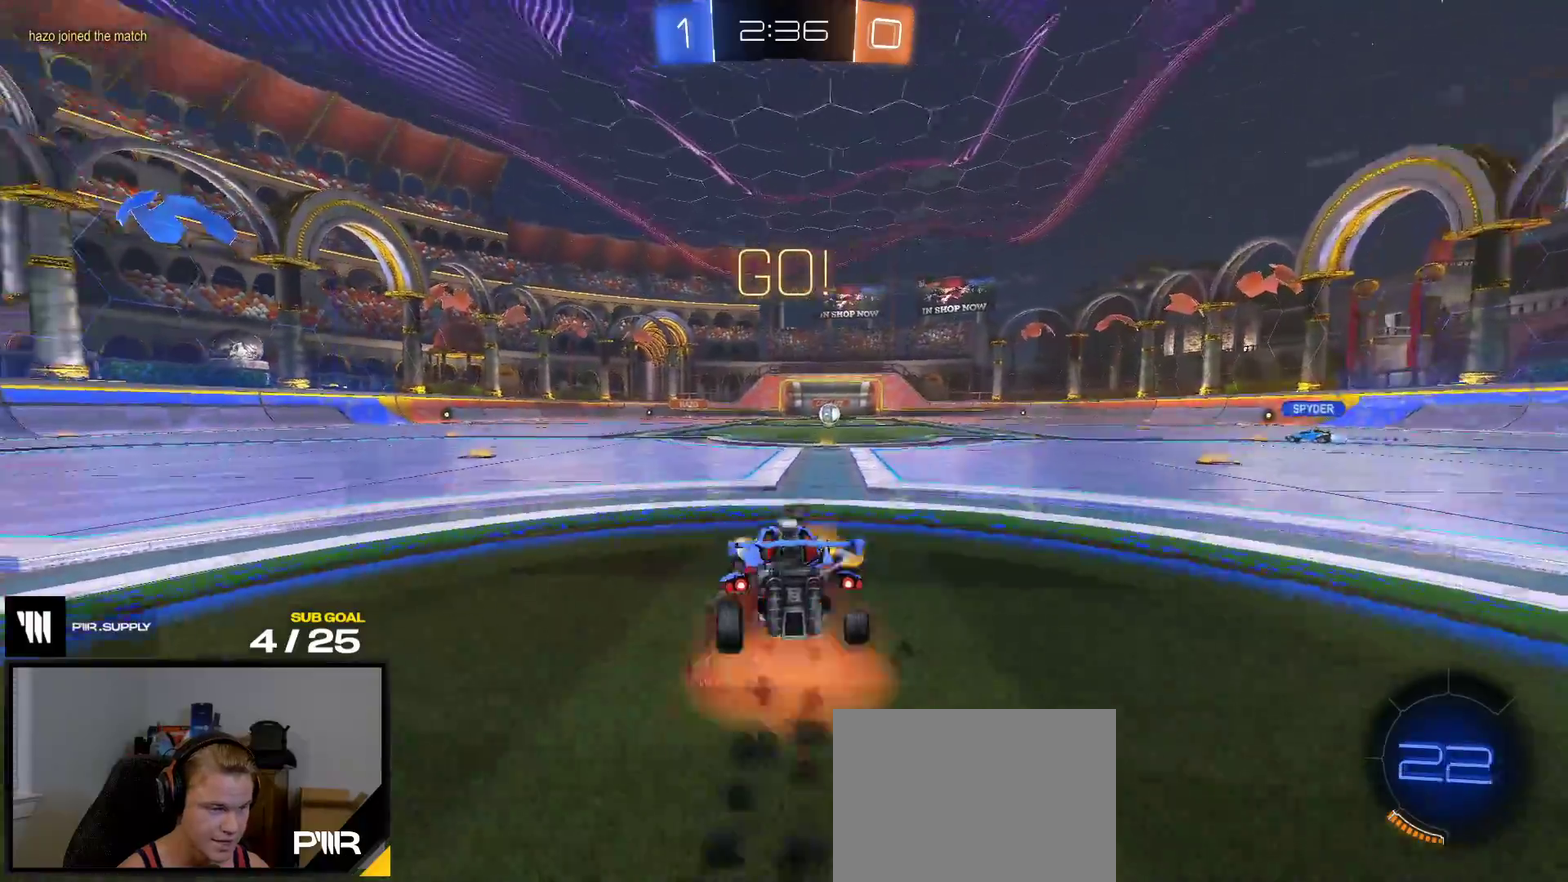
{"buttons": ["R2"], "right_stick": "center", "events": [[33, "A", "up"], [83, "A", "down"], [217, "A", "up"], [233, "R1", "up"], [350, "Y", "down"], [450, "Y", "up"]]}
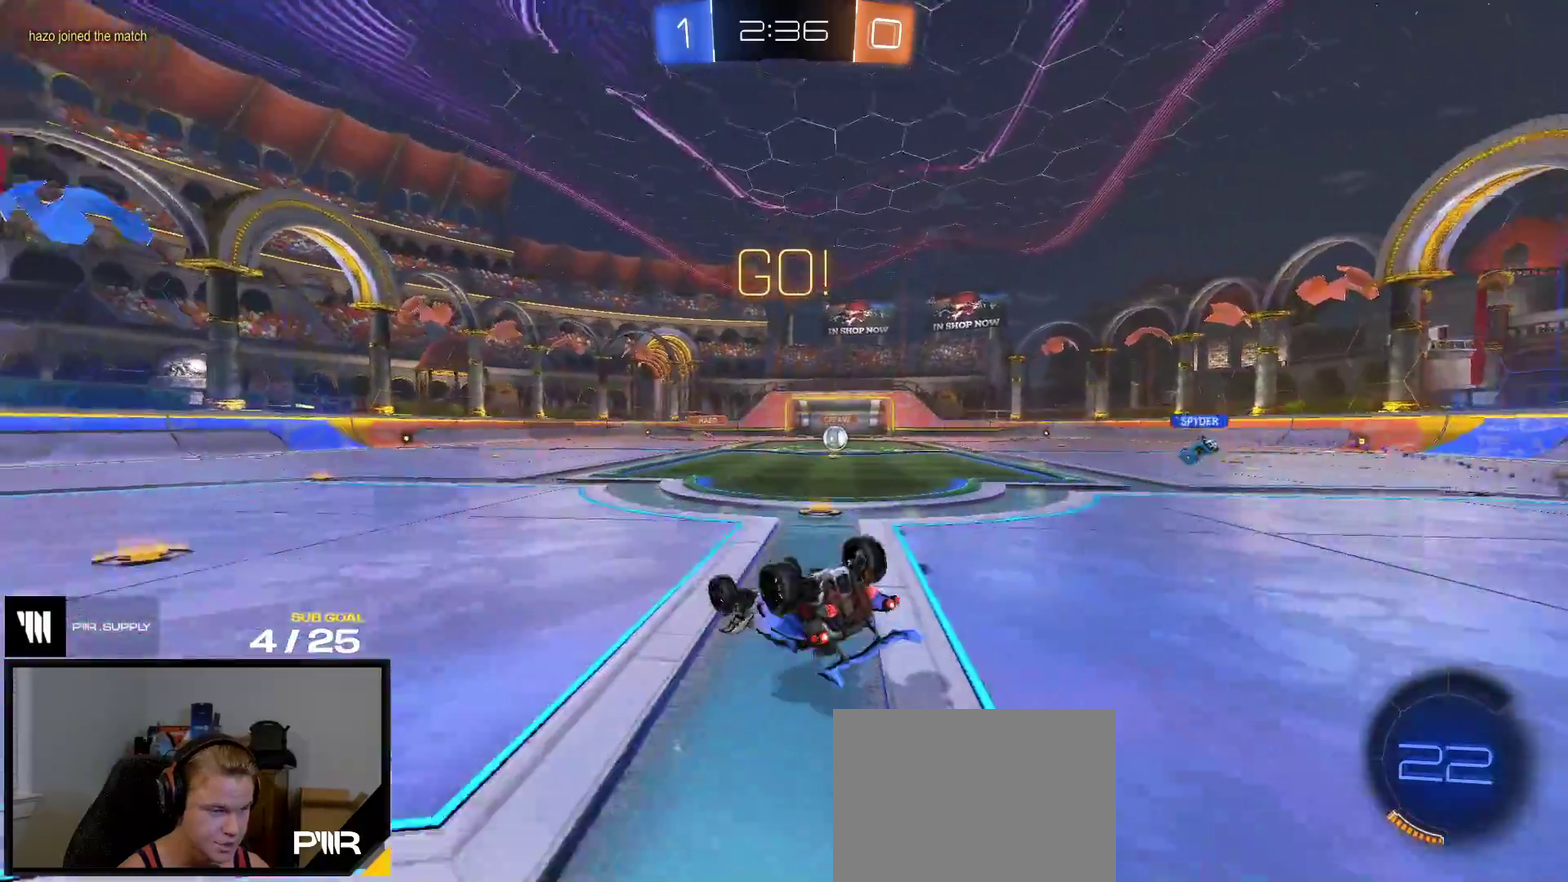
{"buttons": ["Y", "R2"], "right_stick": "center", "events": [[50, "Y", "down"], [150, "Y", "up"], [450, "Y", "down"]]}
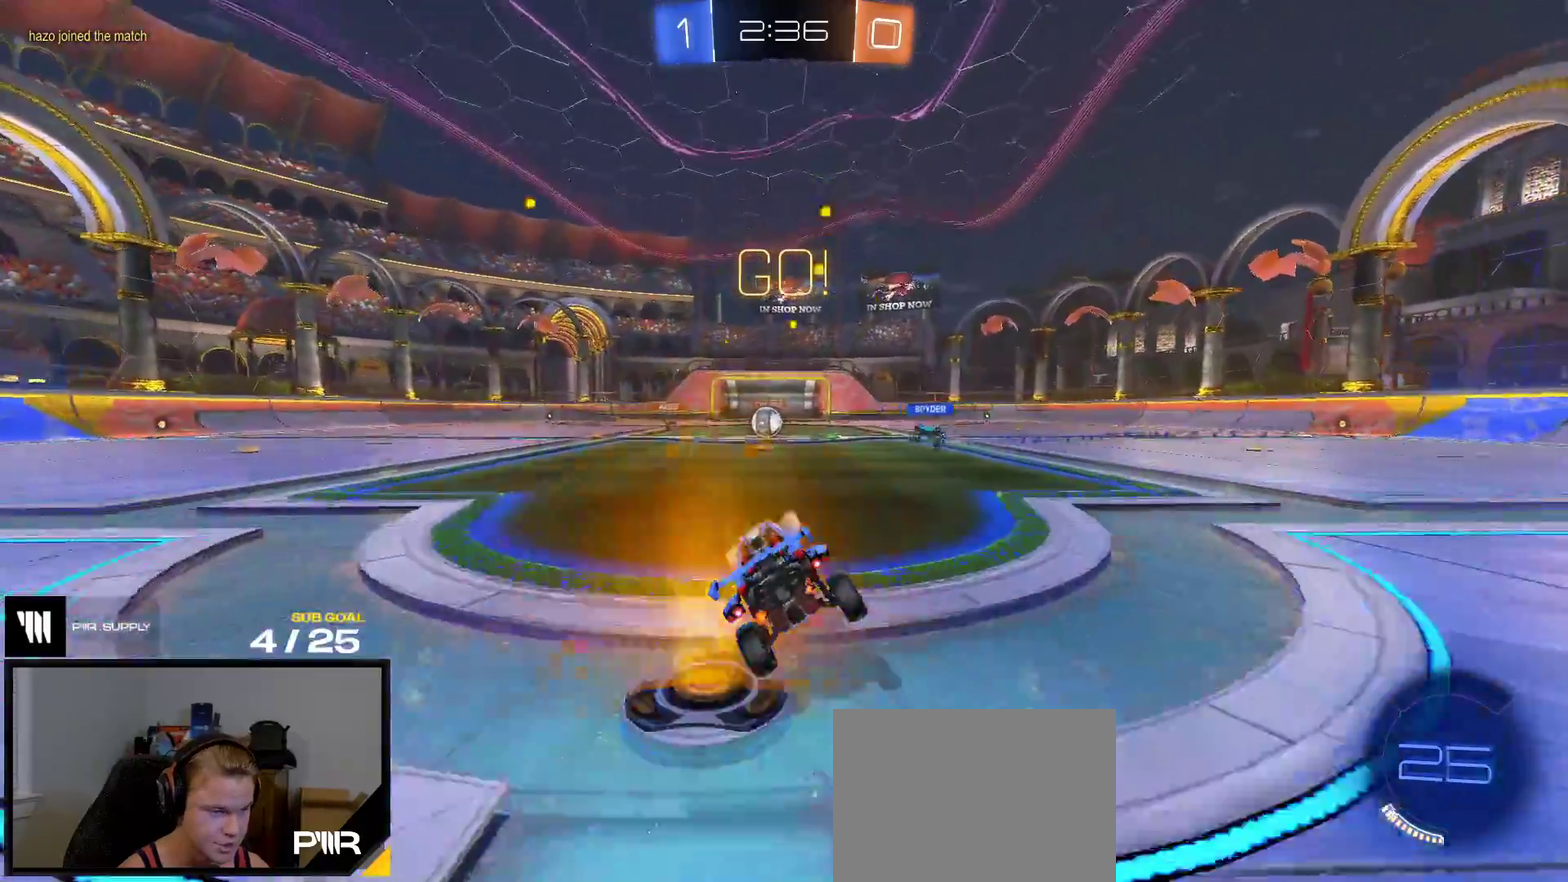
{"buttons": ["R2"], "right_stick": "center", "events": [[50, "Y", "up"]]}
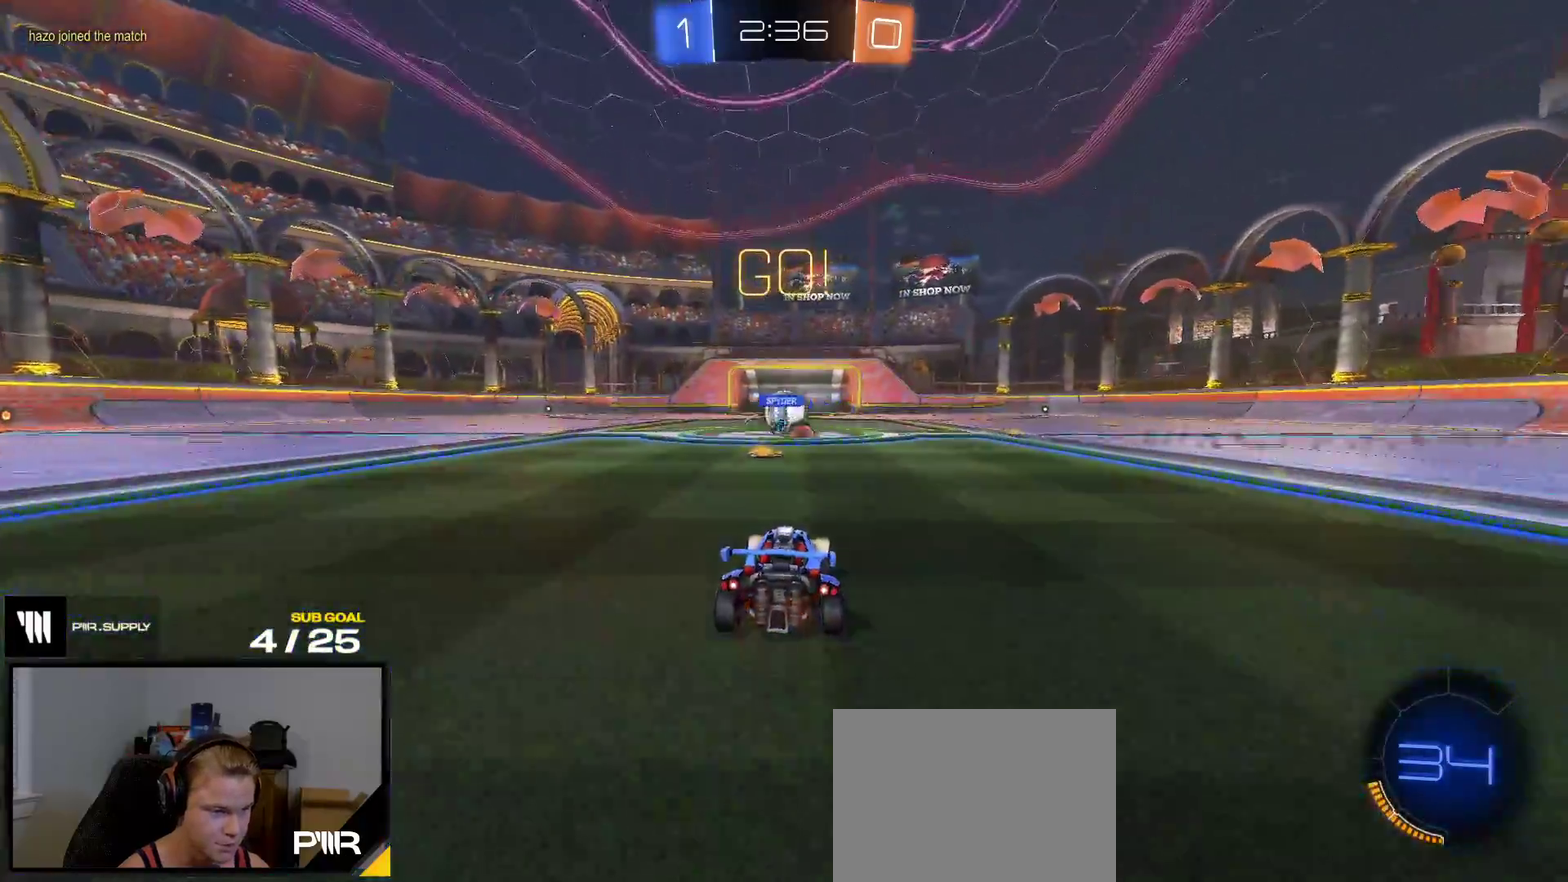
{"buttons": ["R1", "R2"], "right_stick": "center", "events": [[283, "R1", "down"], [283, "X", "down"], [400, "X", "up"]]}
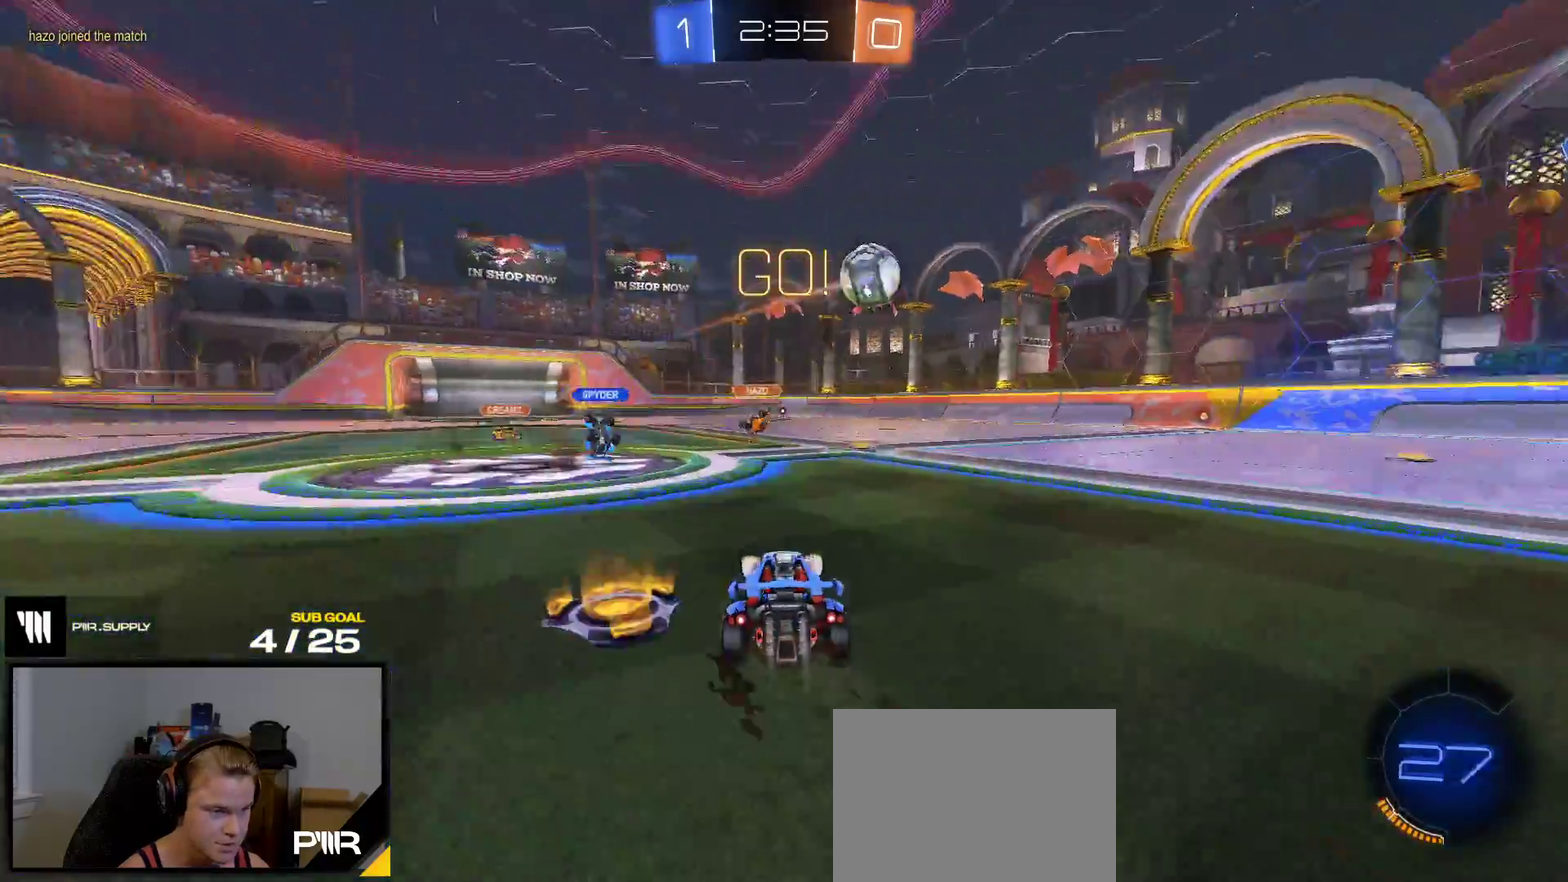
{"buttons": ["R2"], "right_stick": "center", "events": [[300, "R1", "up"]]}
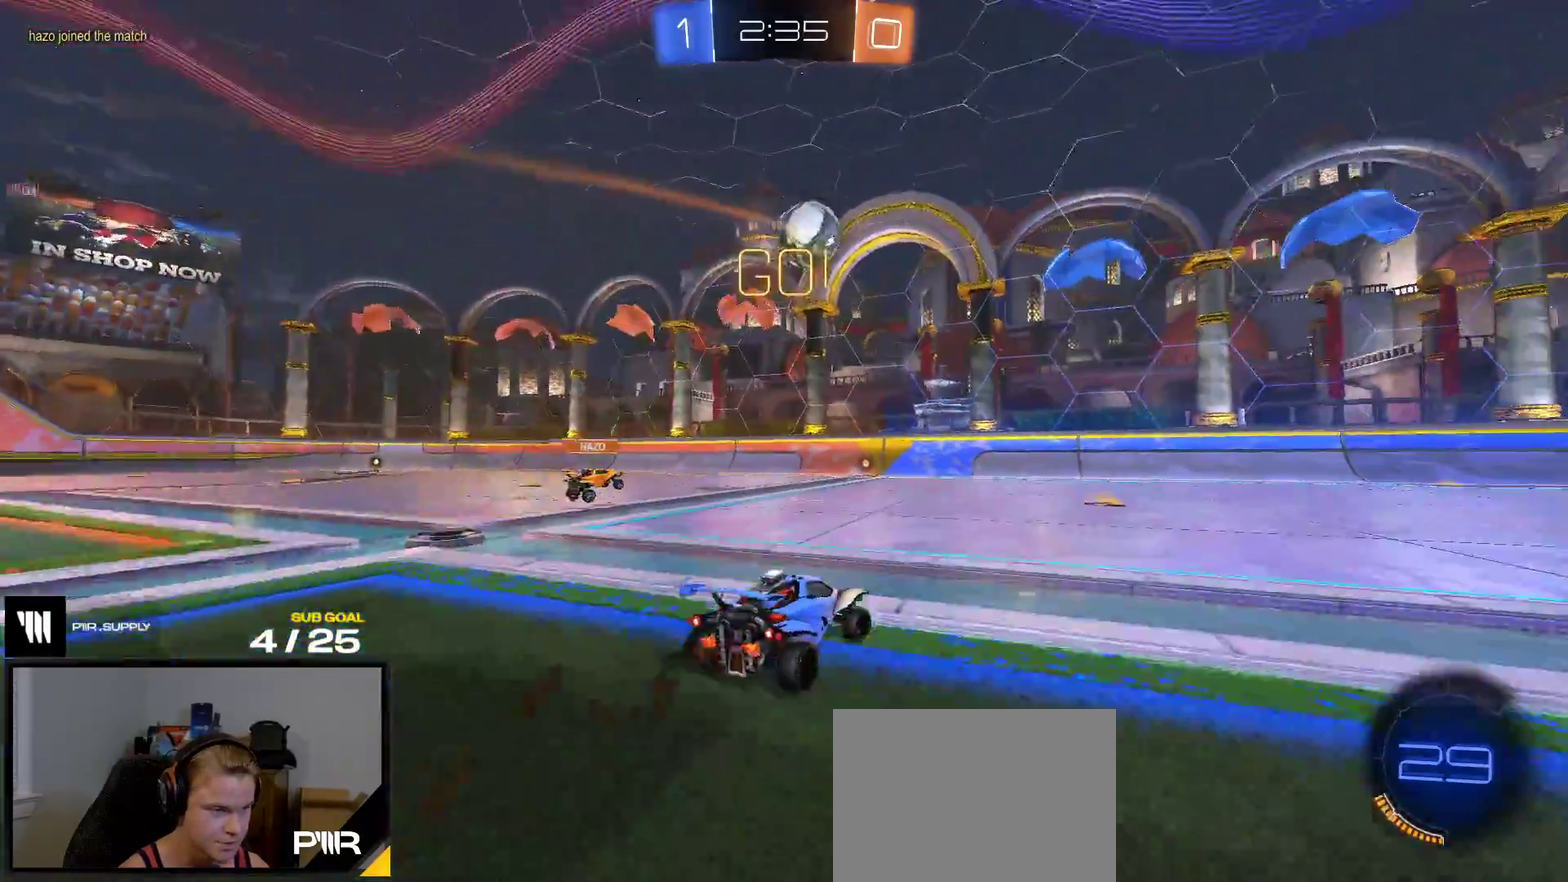
{"buttons": [], "right_stick": "center", "events": [[117, "R1", "down"], [200, "R1", "up"], [283, "R2", "up"]]}
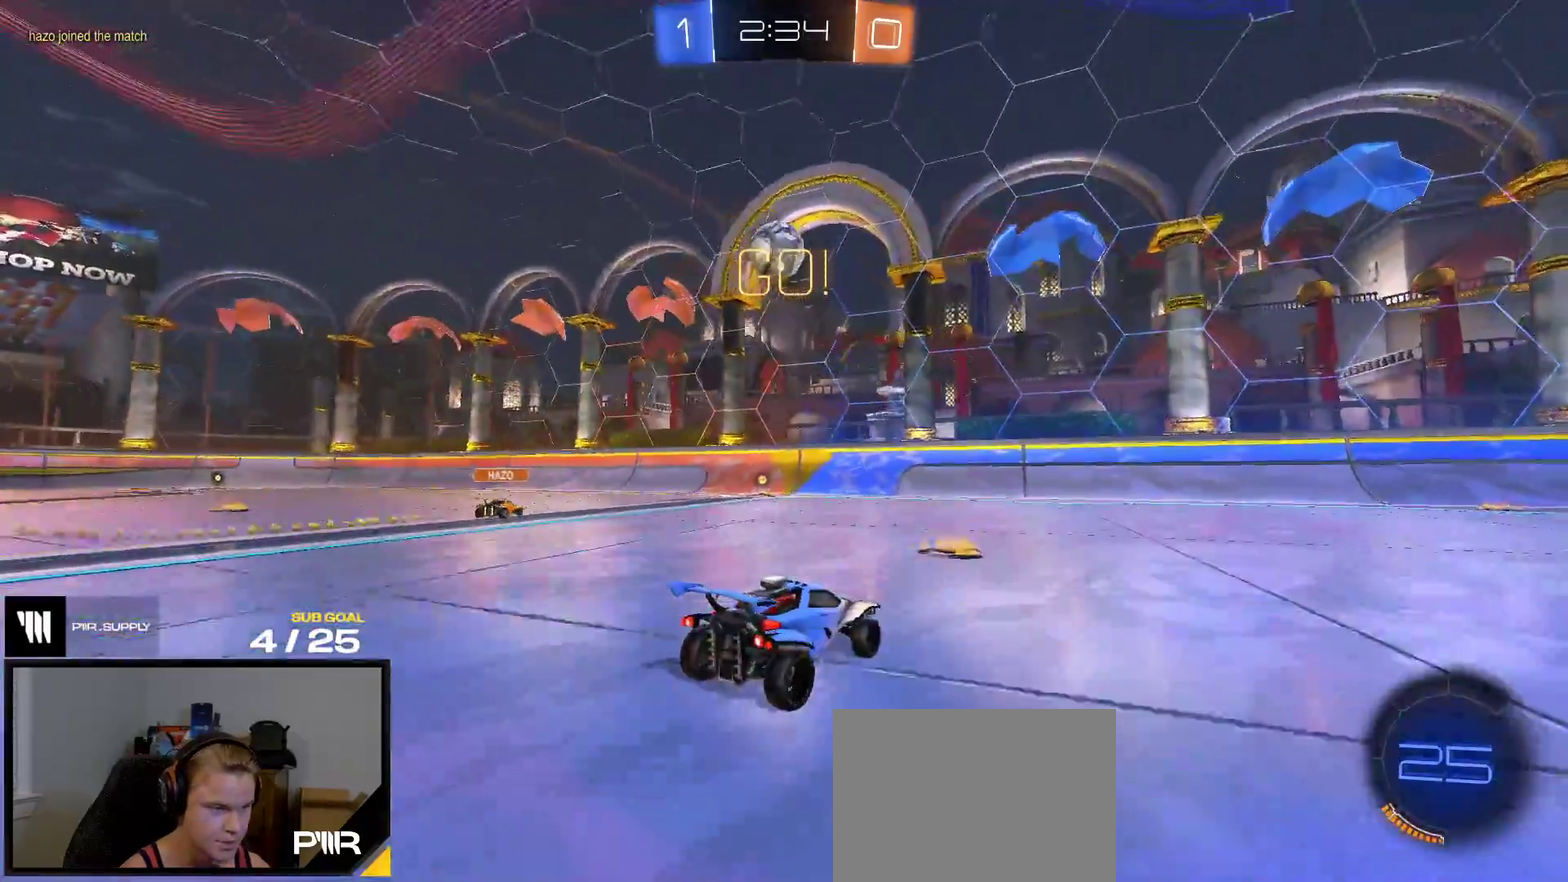
{"buttons": ["R1"], "right_stick": "center"}
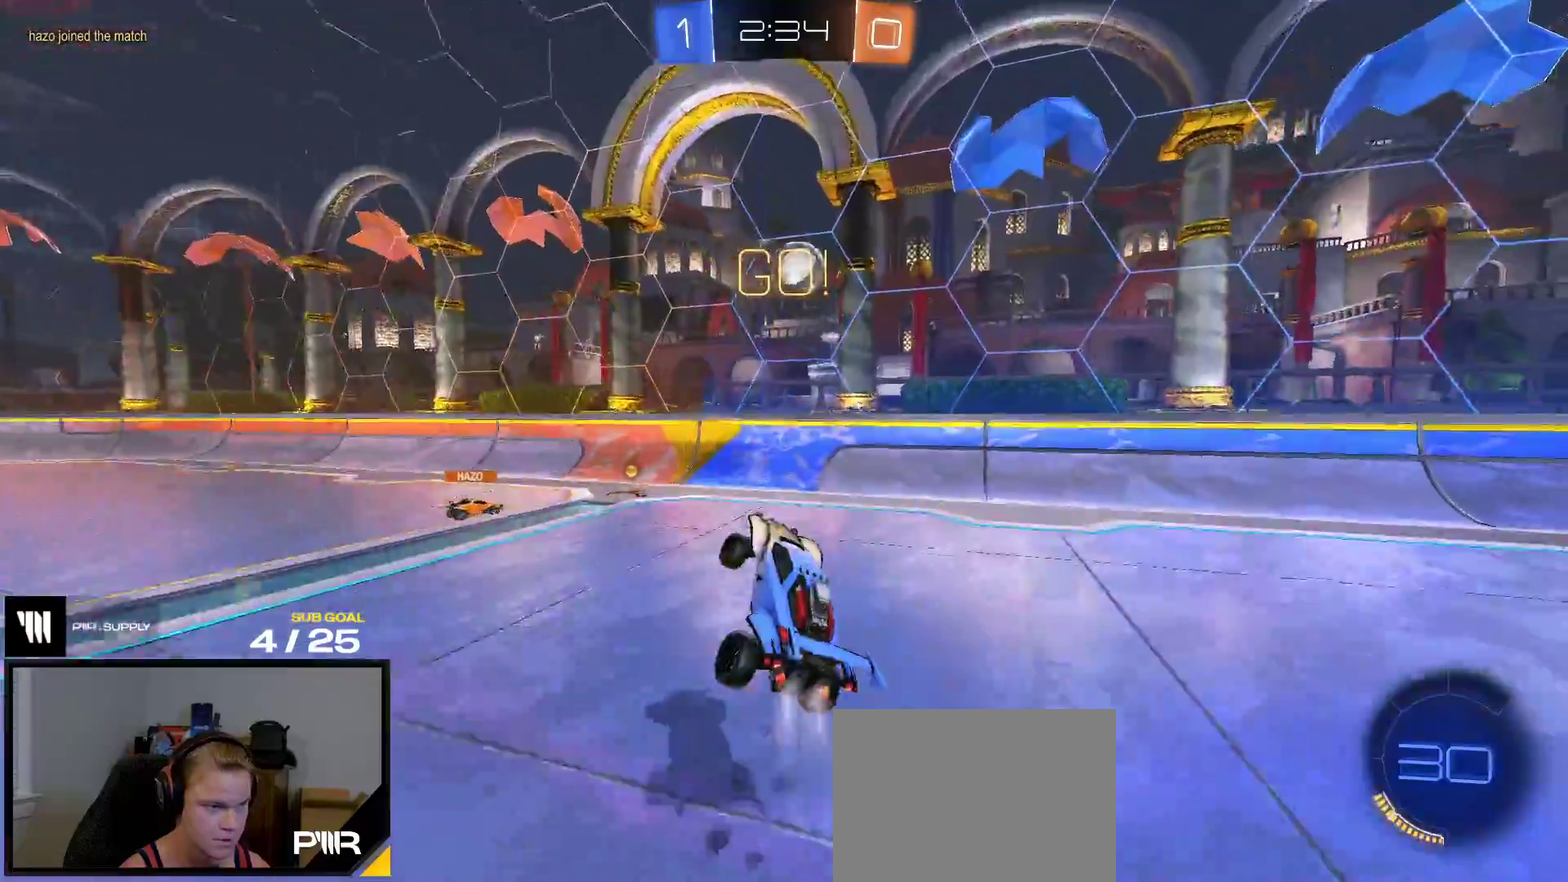
{"buttons": ["L1", "R1"], "right_stick": "center", "events": [[283, "L1", "down"]]}
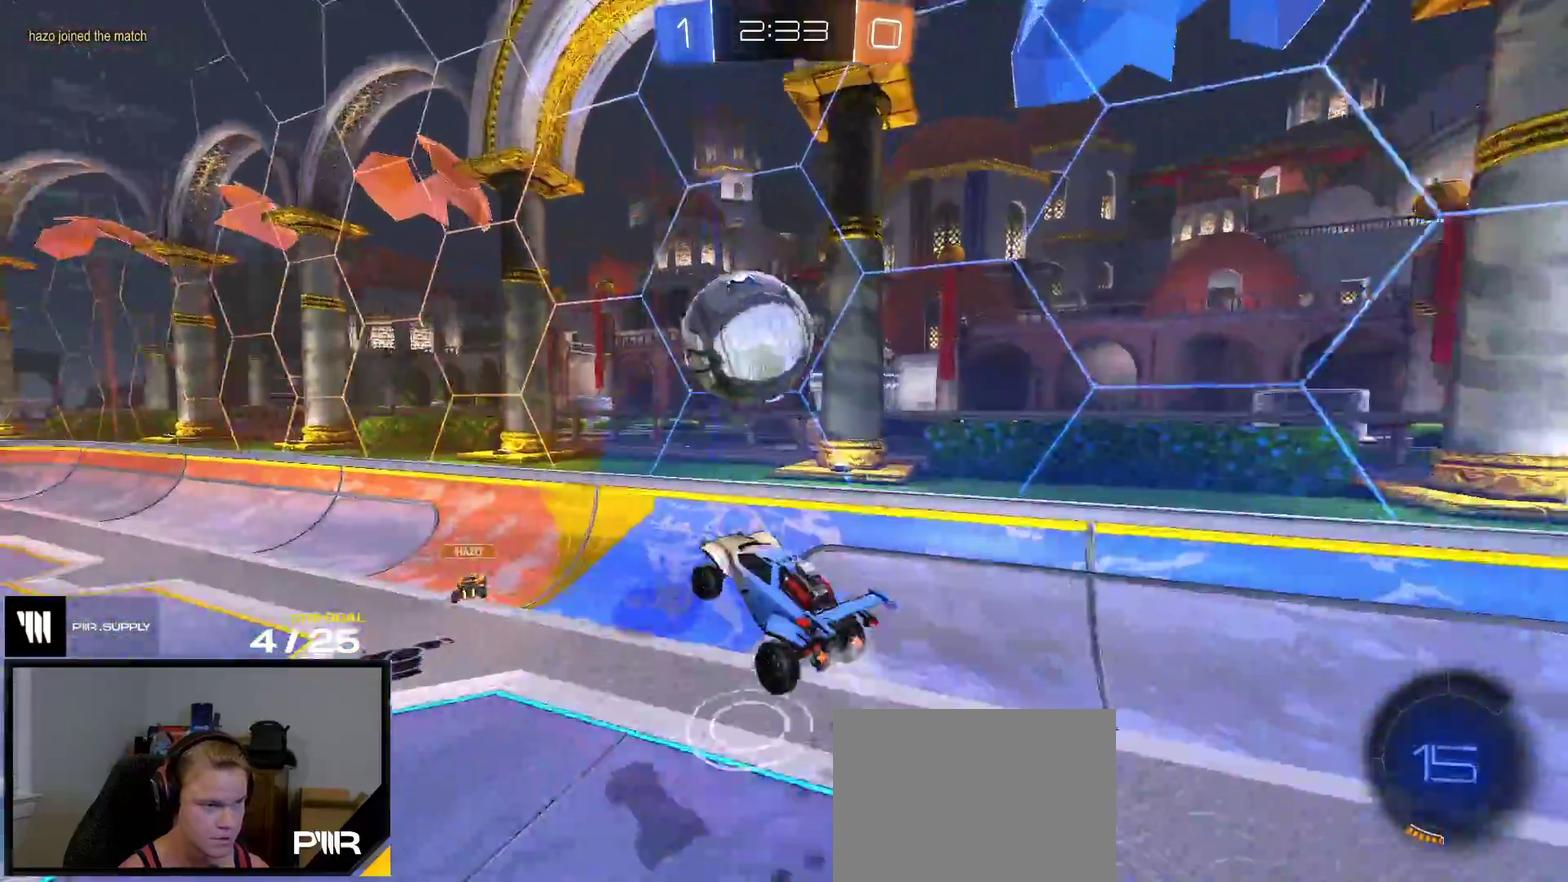
{"buttons": ["R2"], "right_stick": "center", "events": [[50, "A", "down"], [67, "R2", "down"], [117, "R1", "up"], [117, "R2", "up"], [133, "A", "up"], [183, "L1", "up"], [300, "R2", "down"]]}
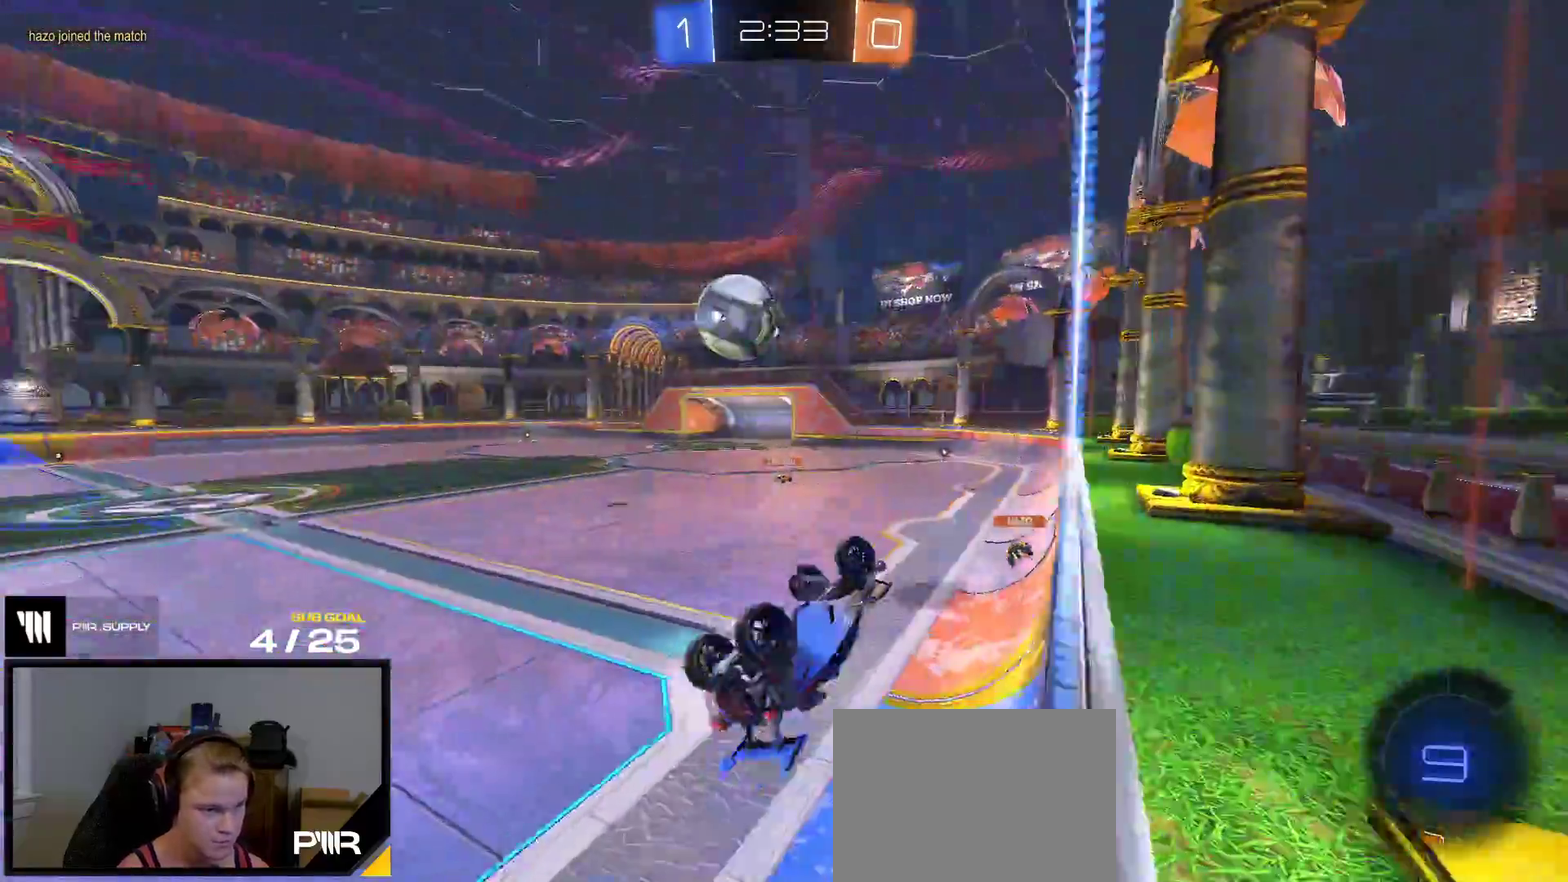
{"buttons": [], "right_stick": "center", "events": [[17, "R2", "up"], [133, "L1", "down"], [400, "L1", "up"]]}
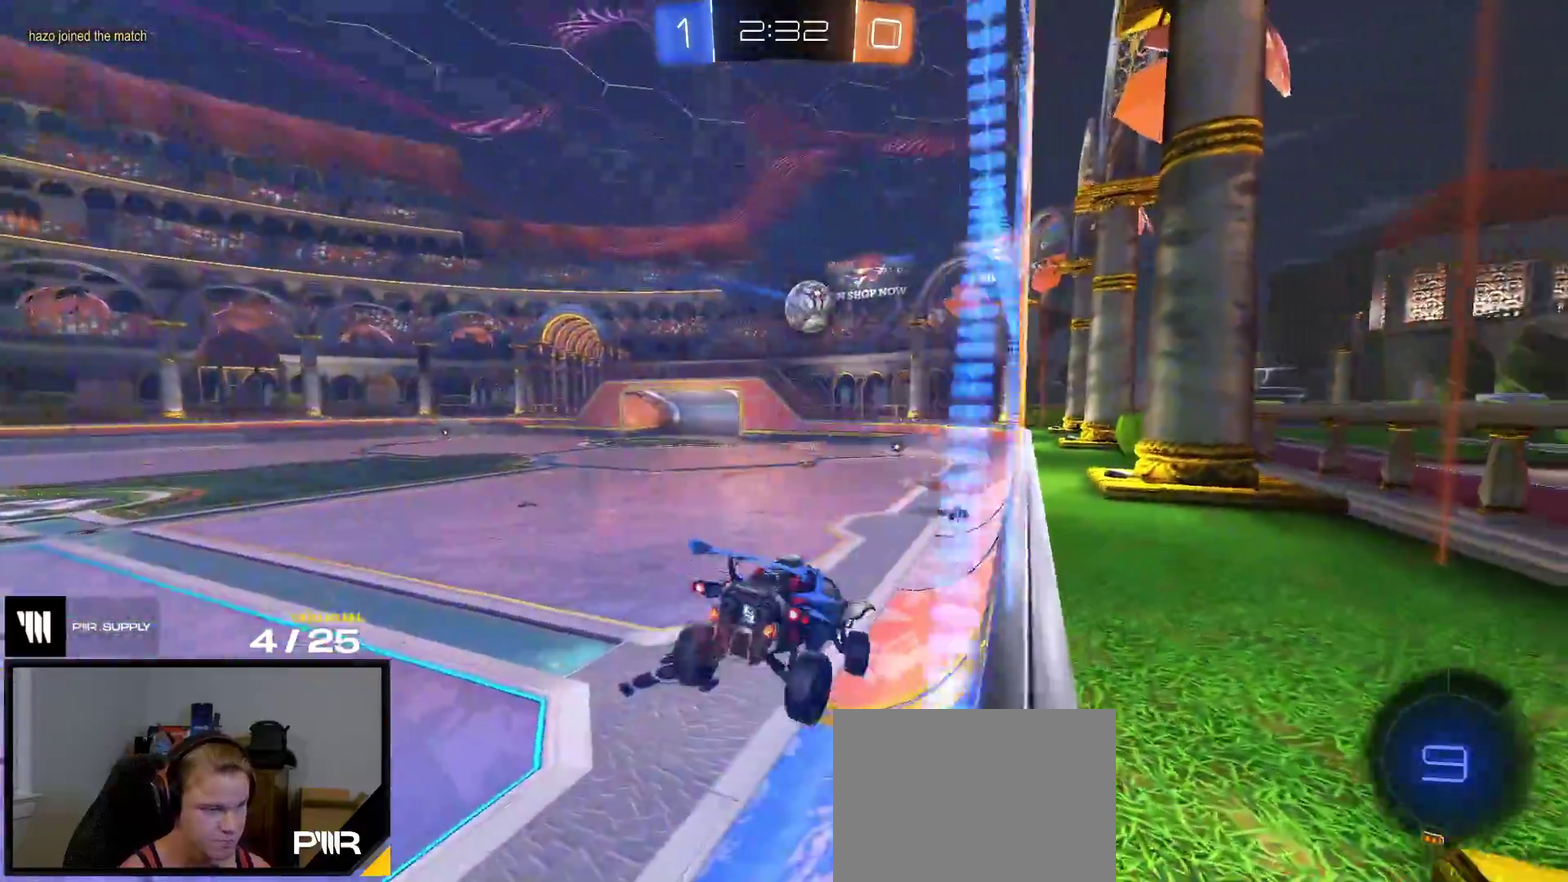
{"buttons": ["R2"], "right_stick": "left", "events": [[67, "R2", "down"], [217, "right_stick", "left"]]}
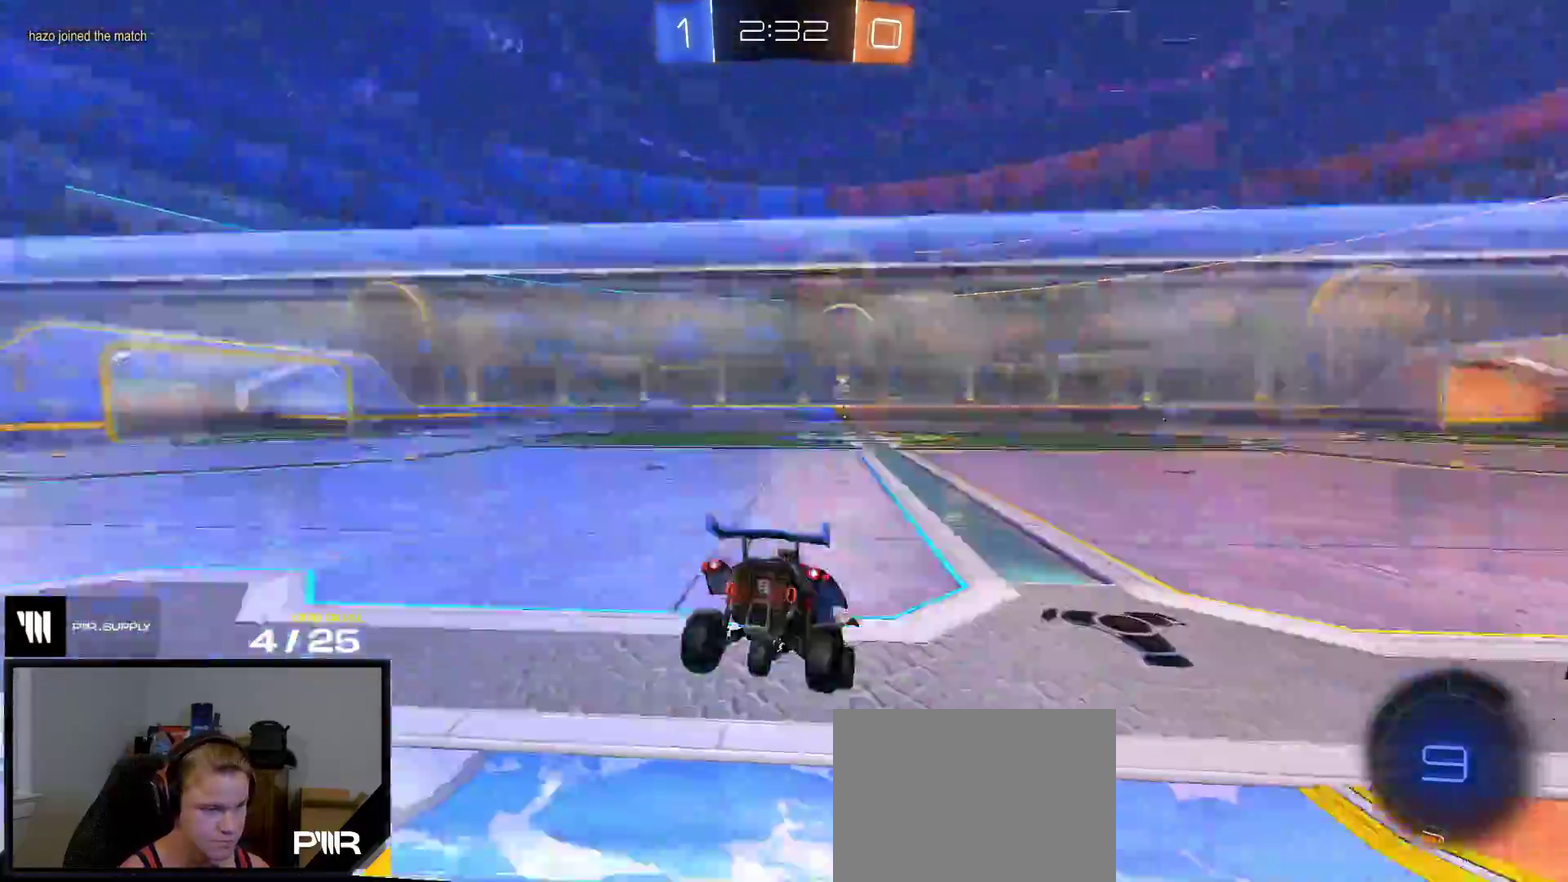
{"buttons": ["R1", "R2"], "right_stick": "center", "events": [[467, "right_stick", "center"], [483, "R1", "down"]]}
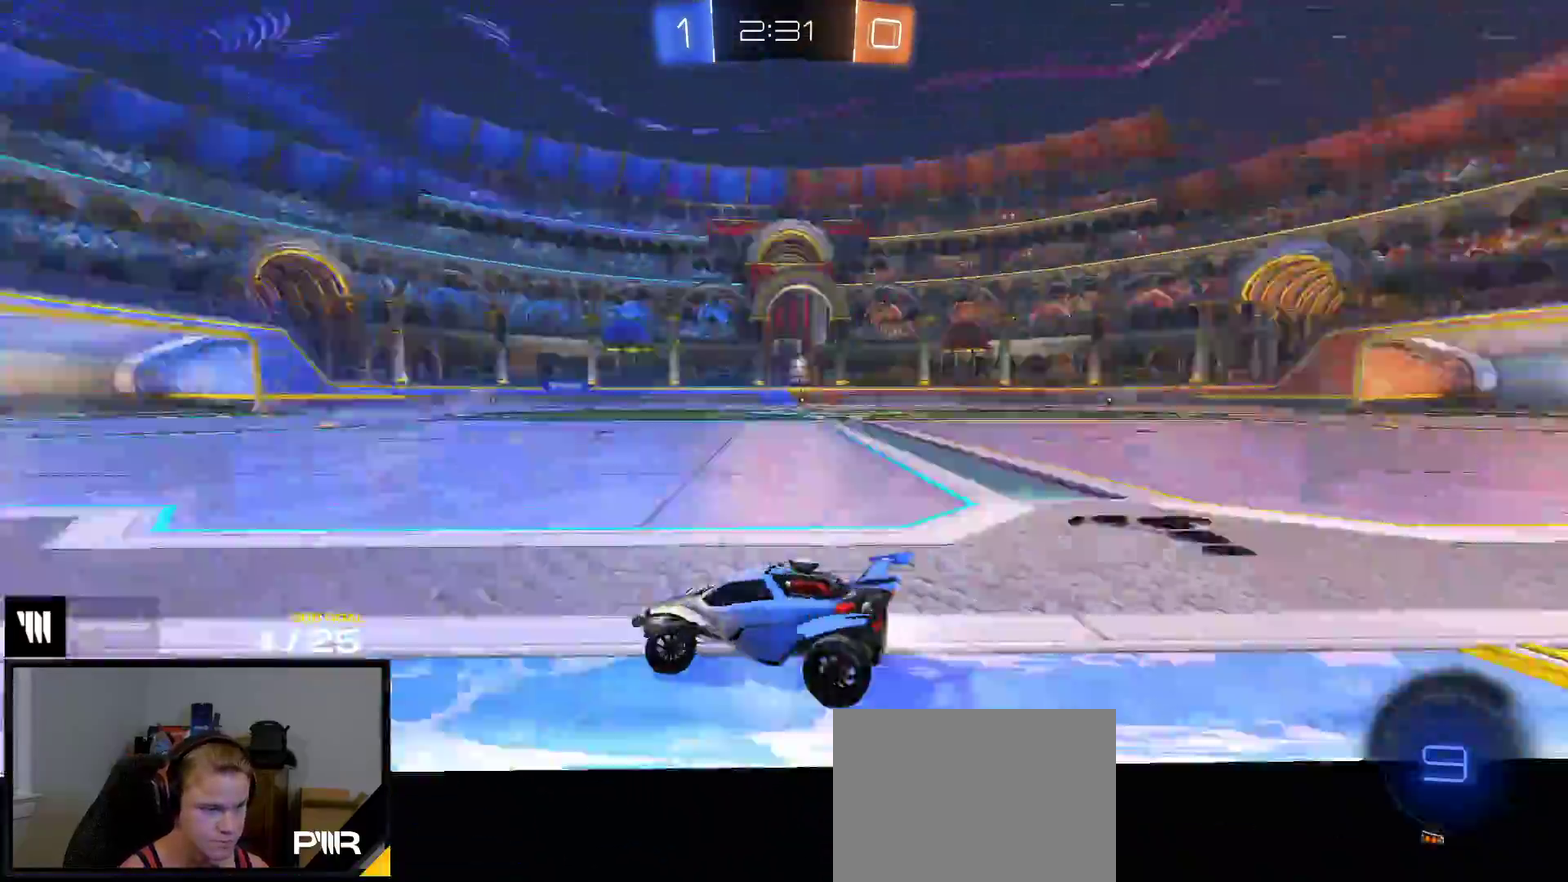
{"buttons": ["R2"], "right_stick": "center", "events": [[183, "A", "down"], [267, "A", "up"], [317, "A", "down"], [450, "R1", "up"], [467, "A", "up"]]}
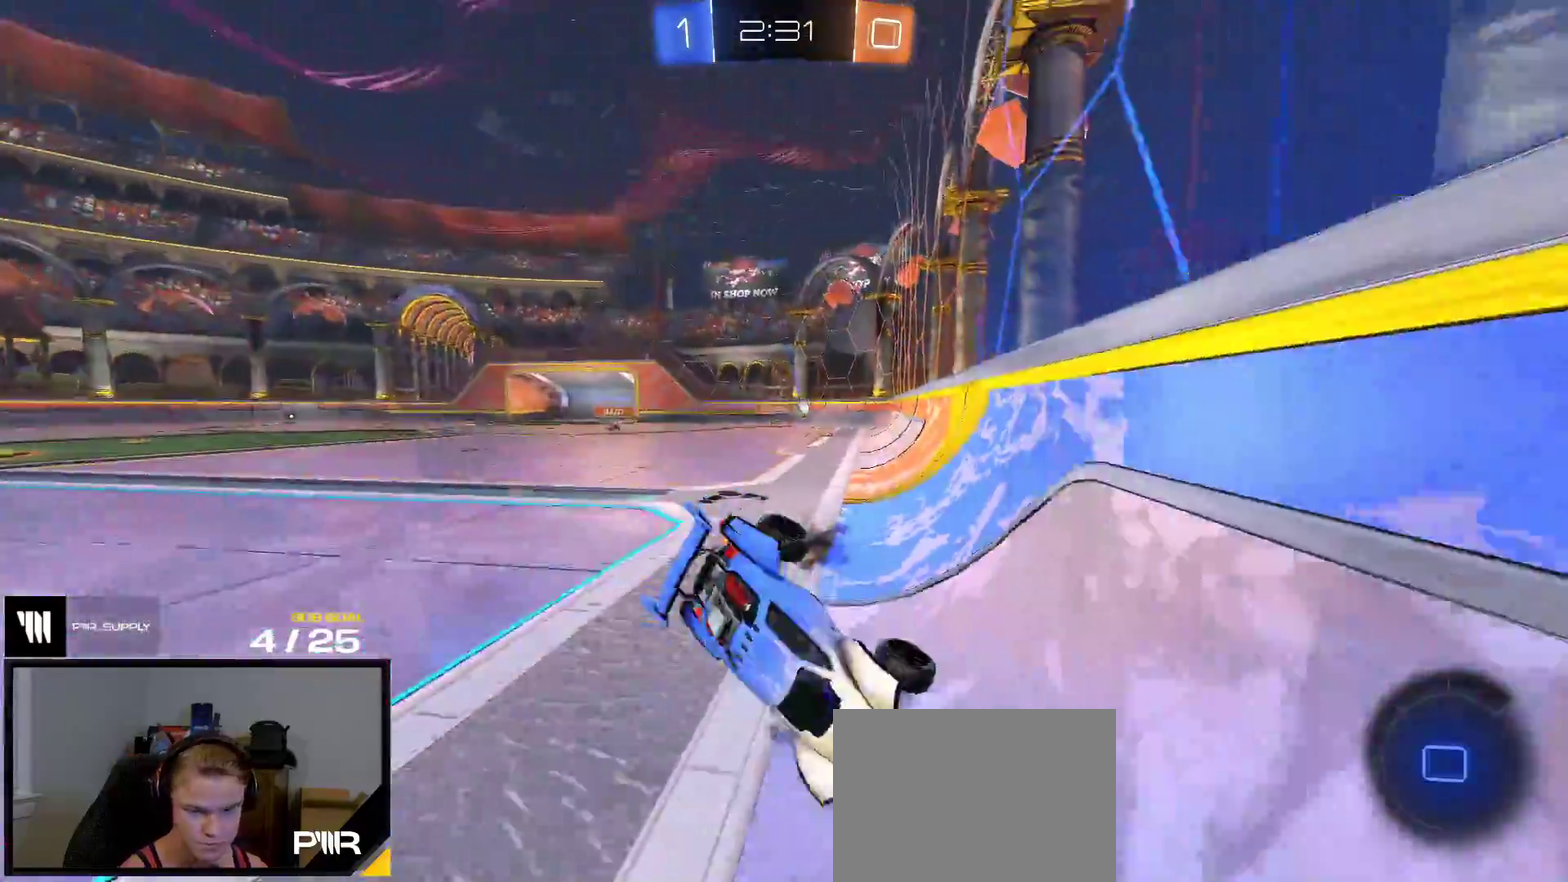
{"buttons": ["R2"], "right_stick": "center", "events": [[333, "Y", "down"], [400, "Y", "up"]]}
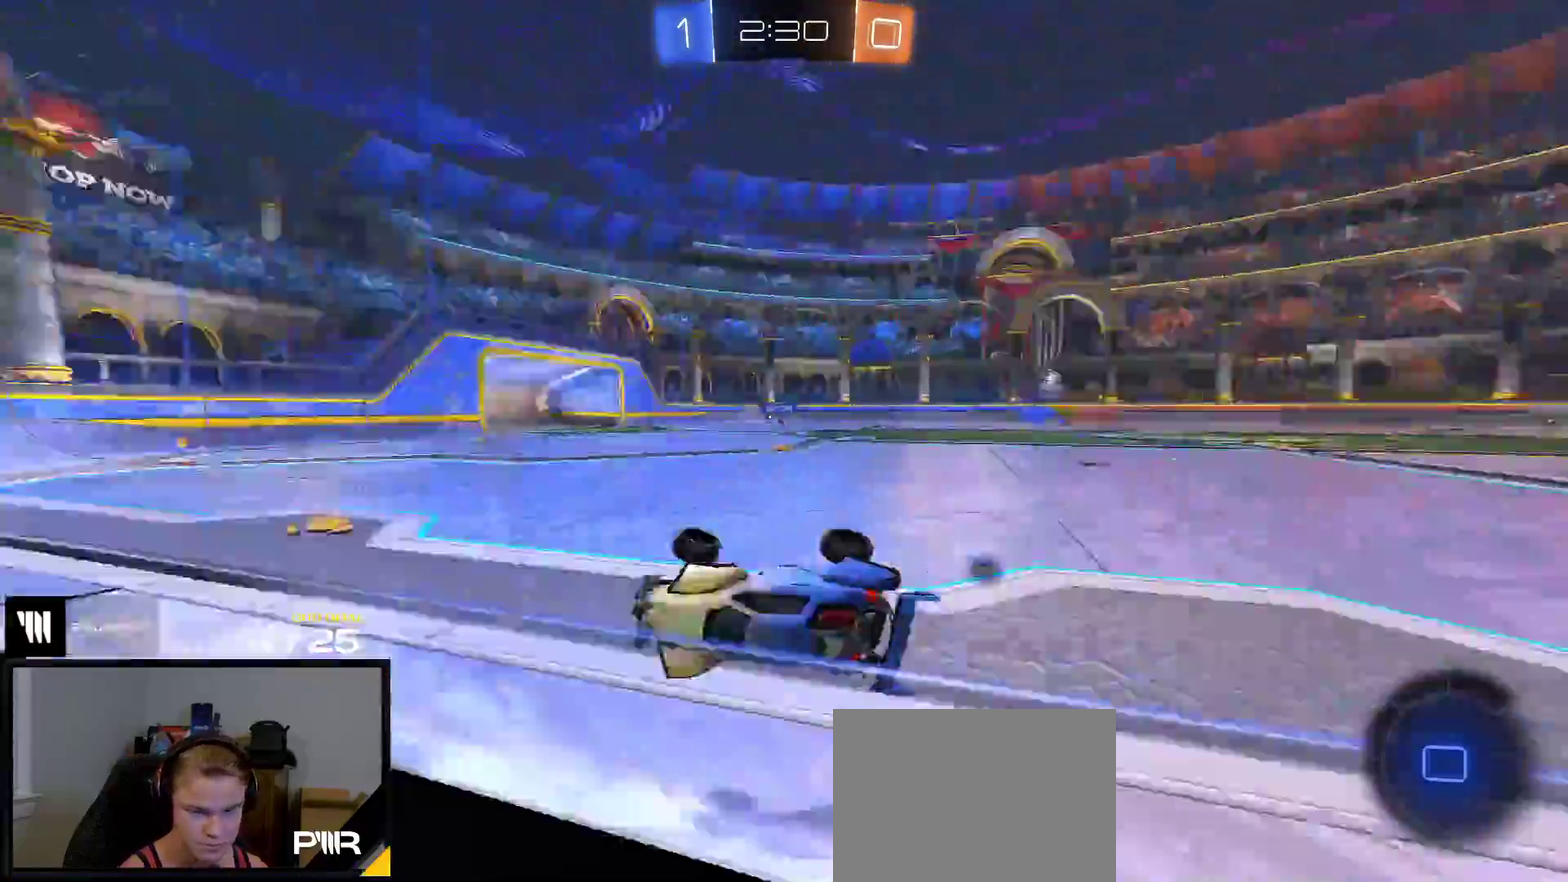
{"buttons": ["A", "R2"], "right_stick": "center", "events": [[500, "A", "down"]]}
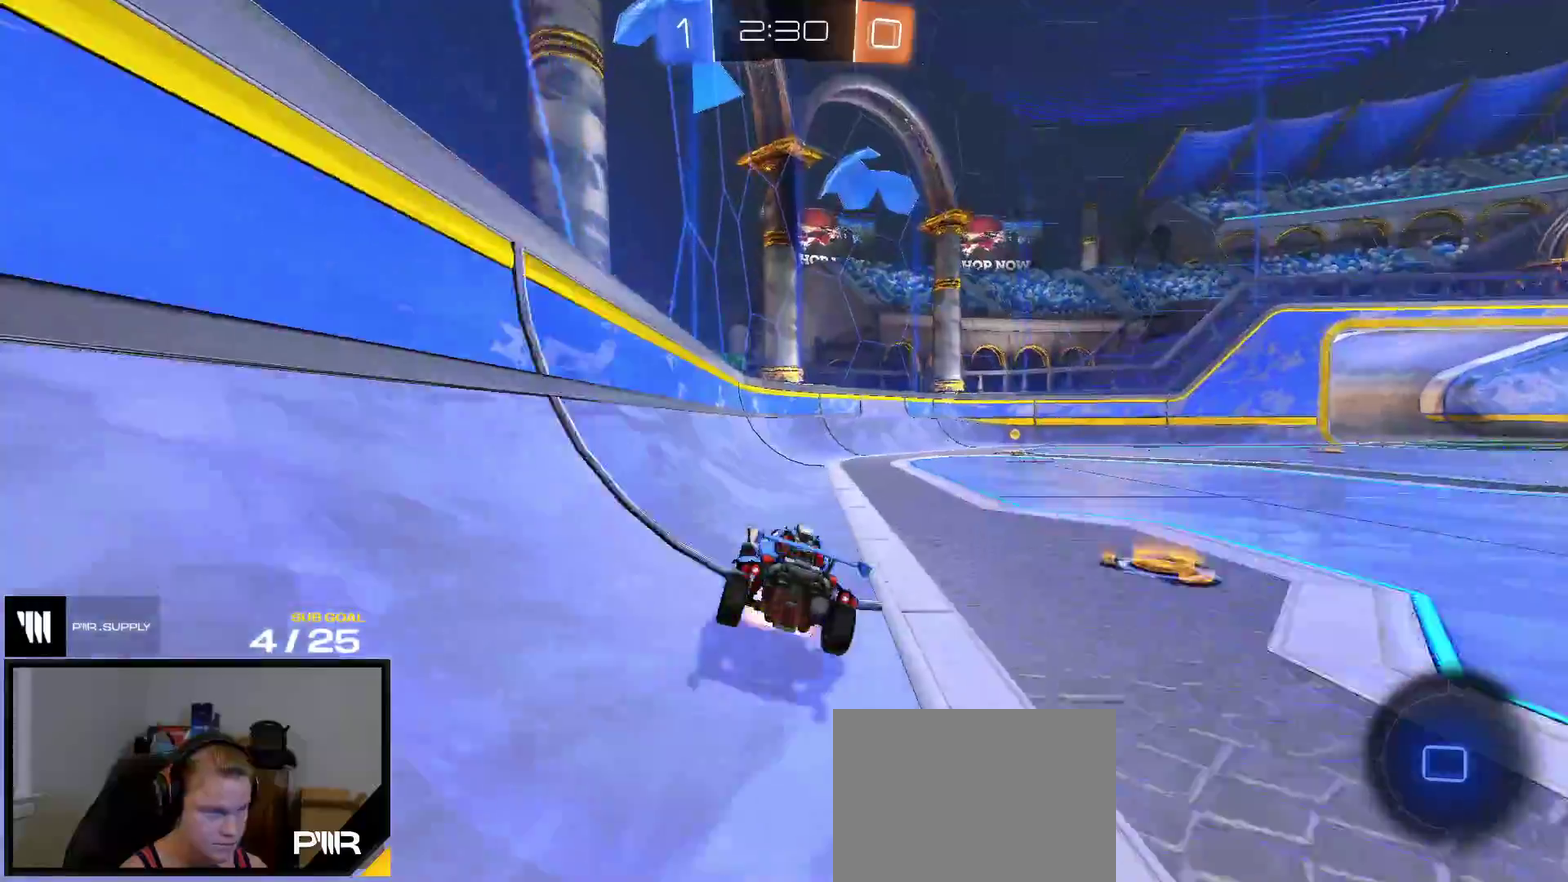
{"buttons": [], "right_stick": "center", "events": [[167, "R2", "up"], [217, "A", "up"], [283, "Y", "down"], [383, "Y", "up"]]}
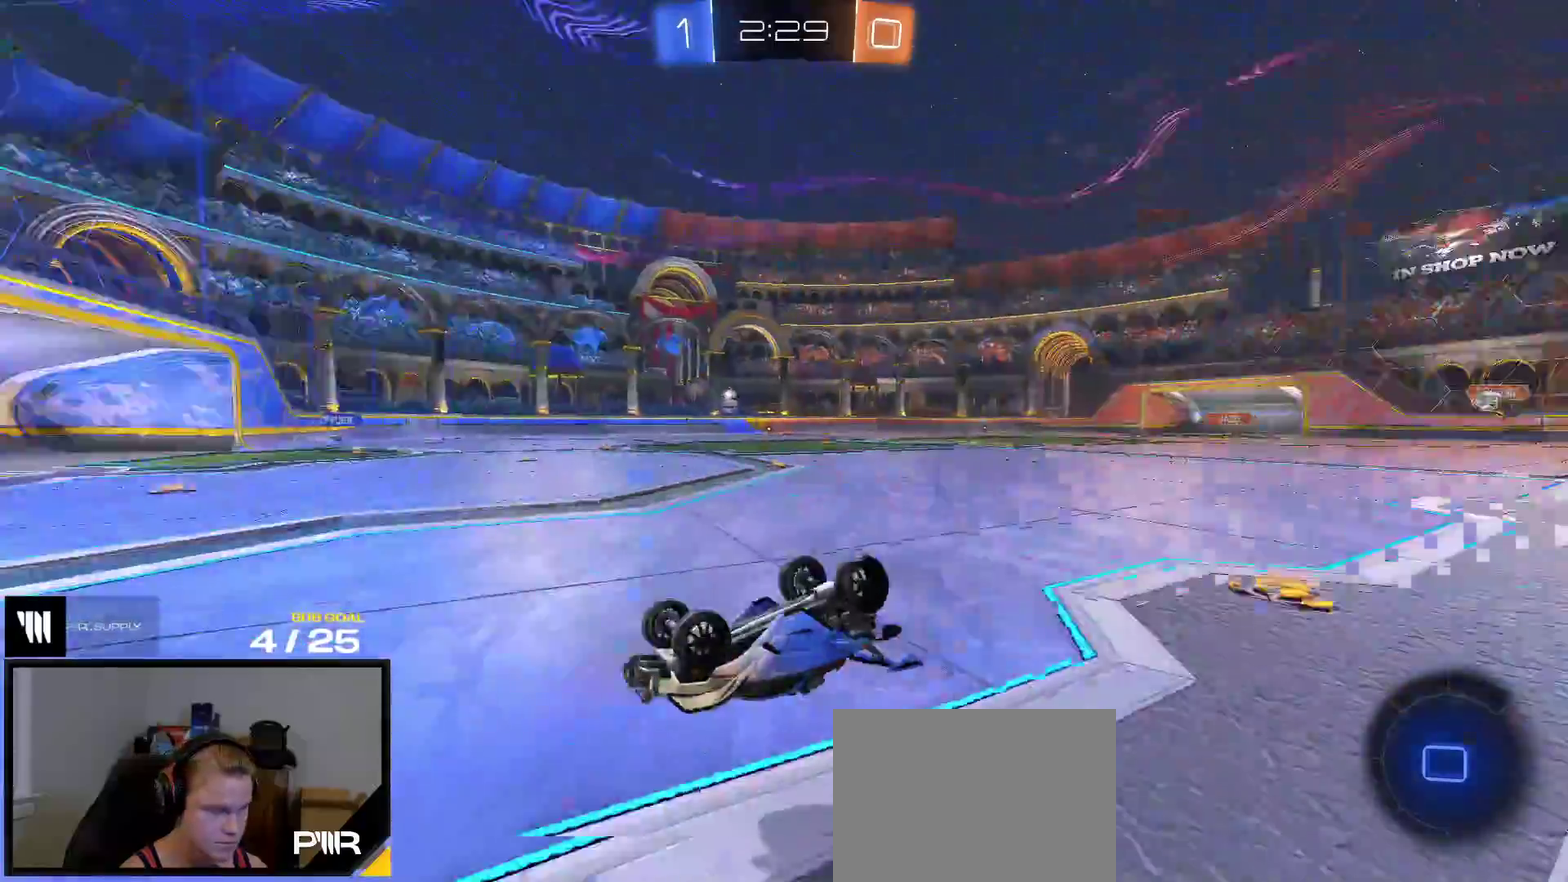
{"buttons": ["R2"], "right_stick": "center", "events": [[300, "R2", "down"]]}
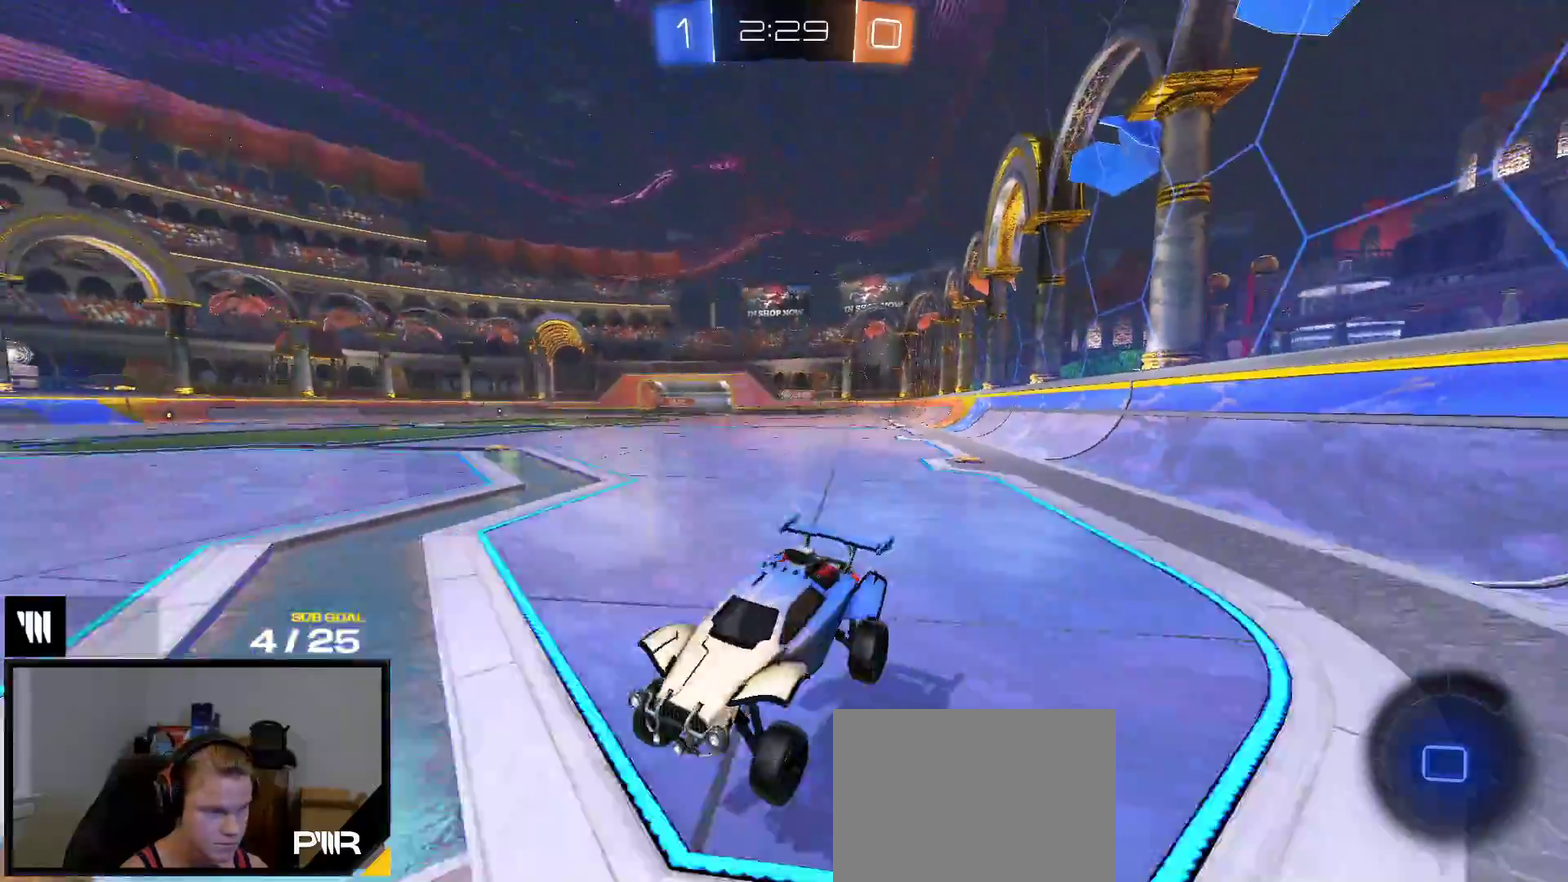
{"buttons": ["R2"], "right_stick": "left", "events": [[133, "right_stick", "left"]]}
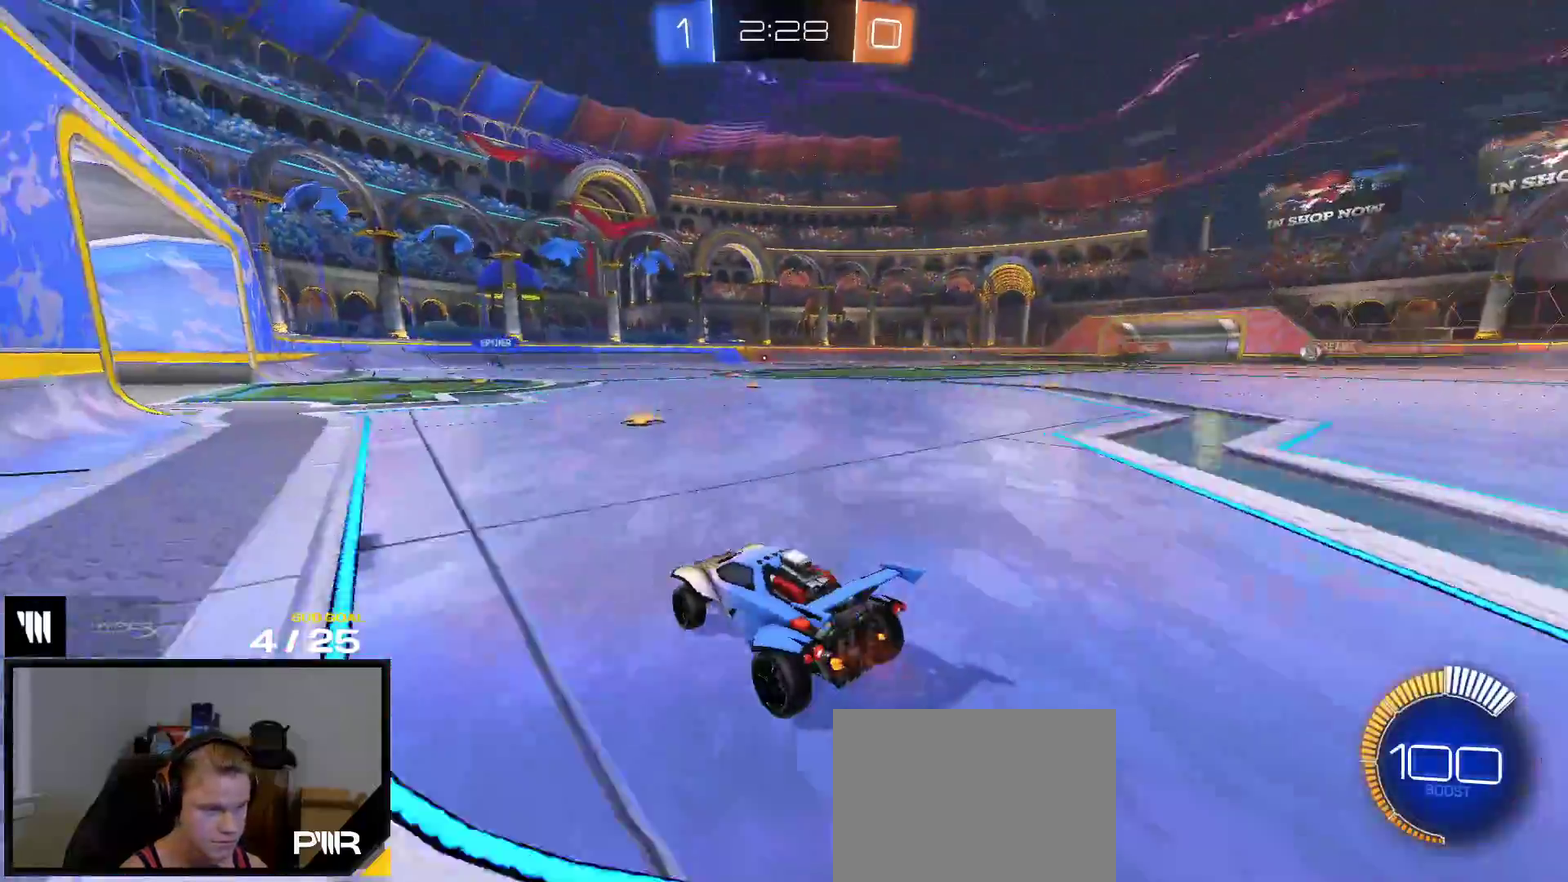
{"buttons": ["R2"], "right_stick": "center", "events": [[50, "right_stick", "center"], [400, "SELECT", "down"], [467, "SELECT", "up"]]}
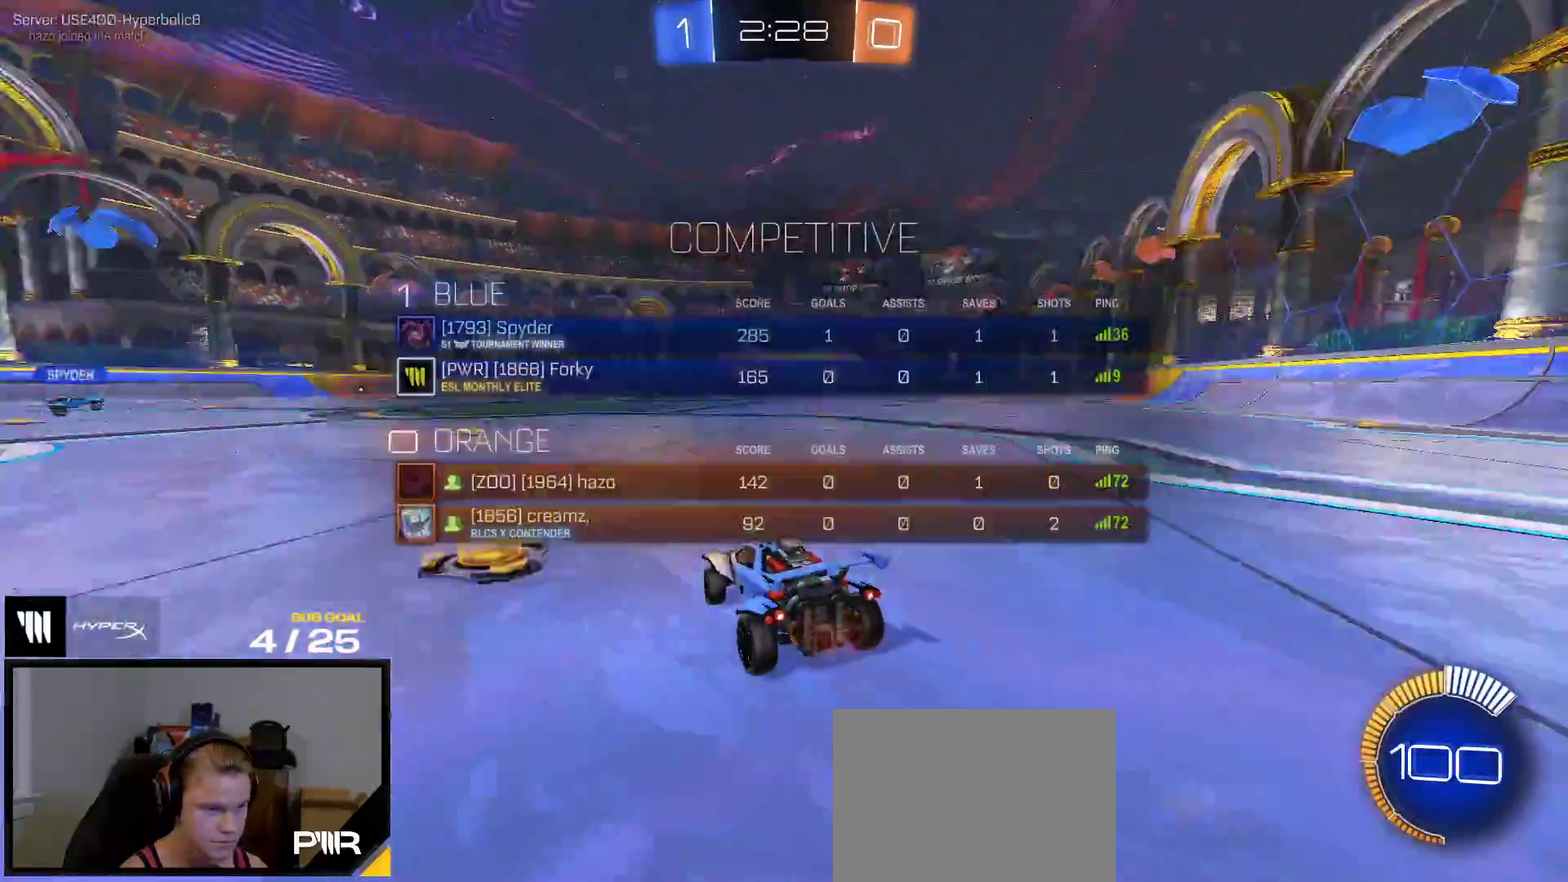
{"buttons": [], "right_stick": "center", "events": [[17, "R2", "up"]]}
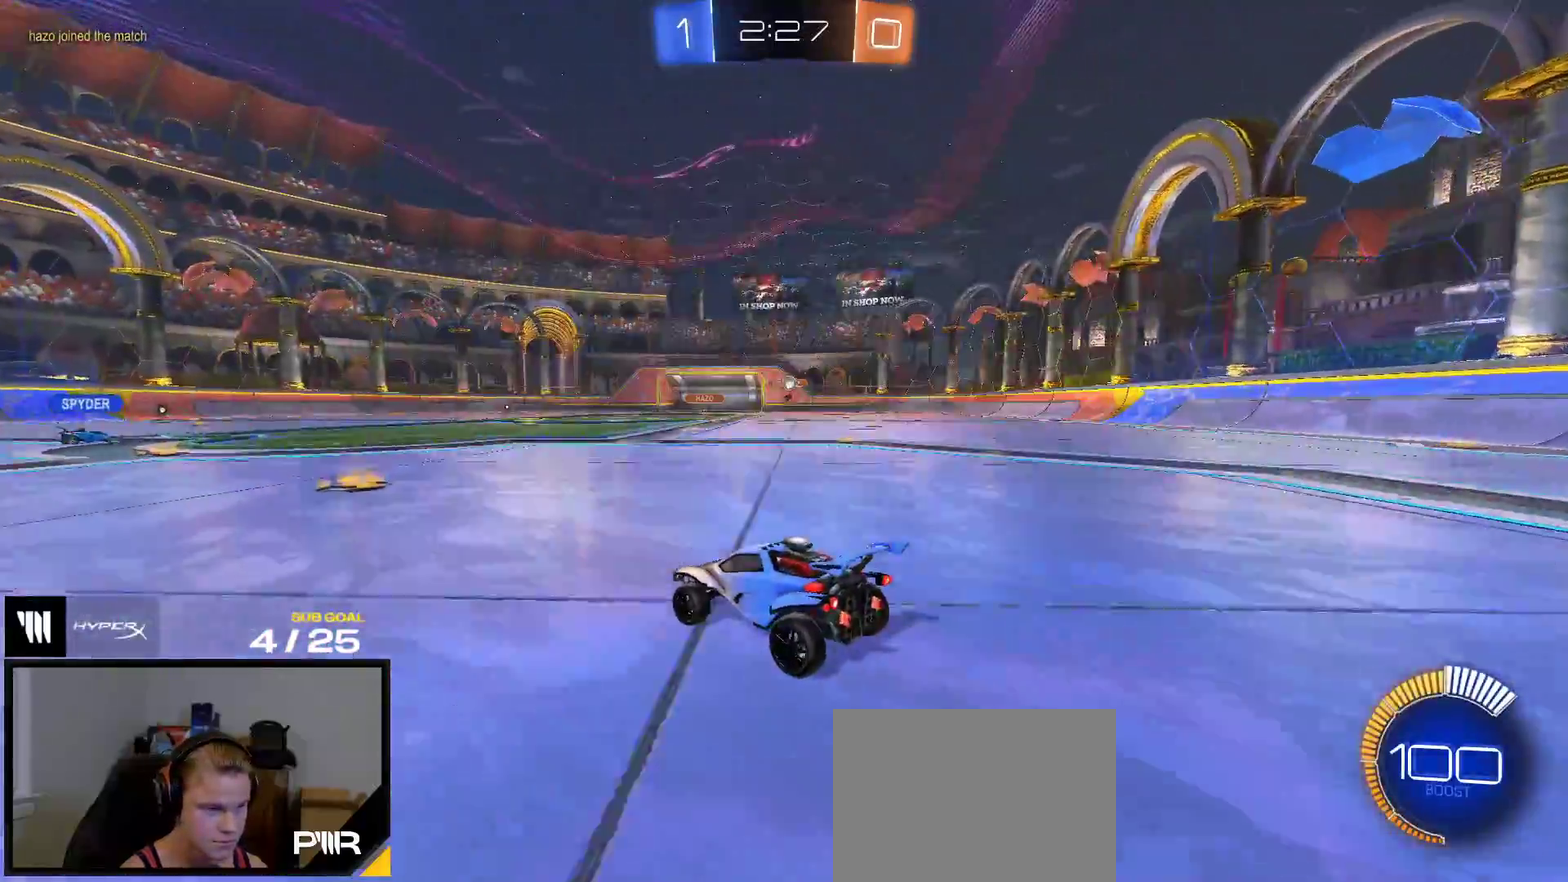
{"buttons": ["L2"], "right_stick": "center", "events": [[250, "L2", "down"]]}